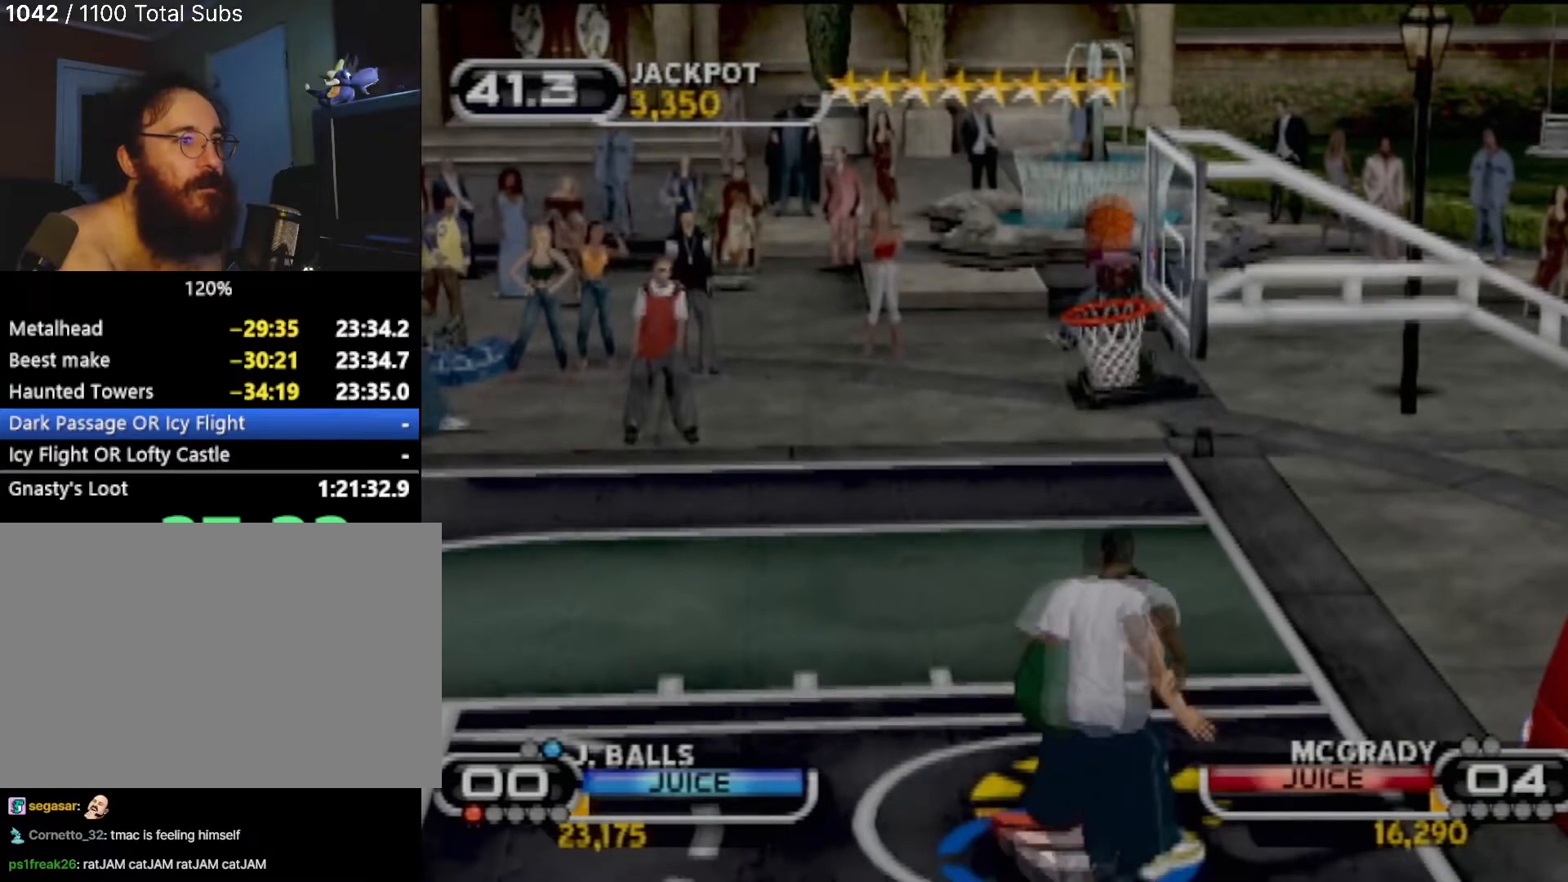
Gameplay with a controller (PlayStation layout); each line is a JSON object with the inputs held at the frame after it. "events" lists button and stick changes between this image and that frame as [ms after this image, input, new state], when the widget could be followed in between. Not read: L3 R3 right_stick.
{"buttons": ["CIRCLE"], "left_stick": "up-left", "events": [[33, "left_stick", "up-right"], [133, "left_stick", "up"], [300, "left_stick", "left"], [400, "left_stick", "up-left"], [500, "CIRCLE", "down"]]}
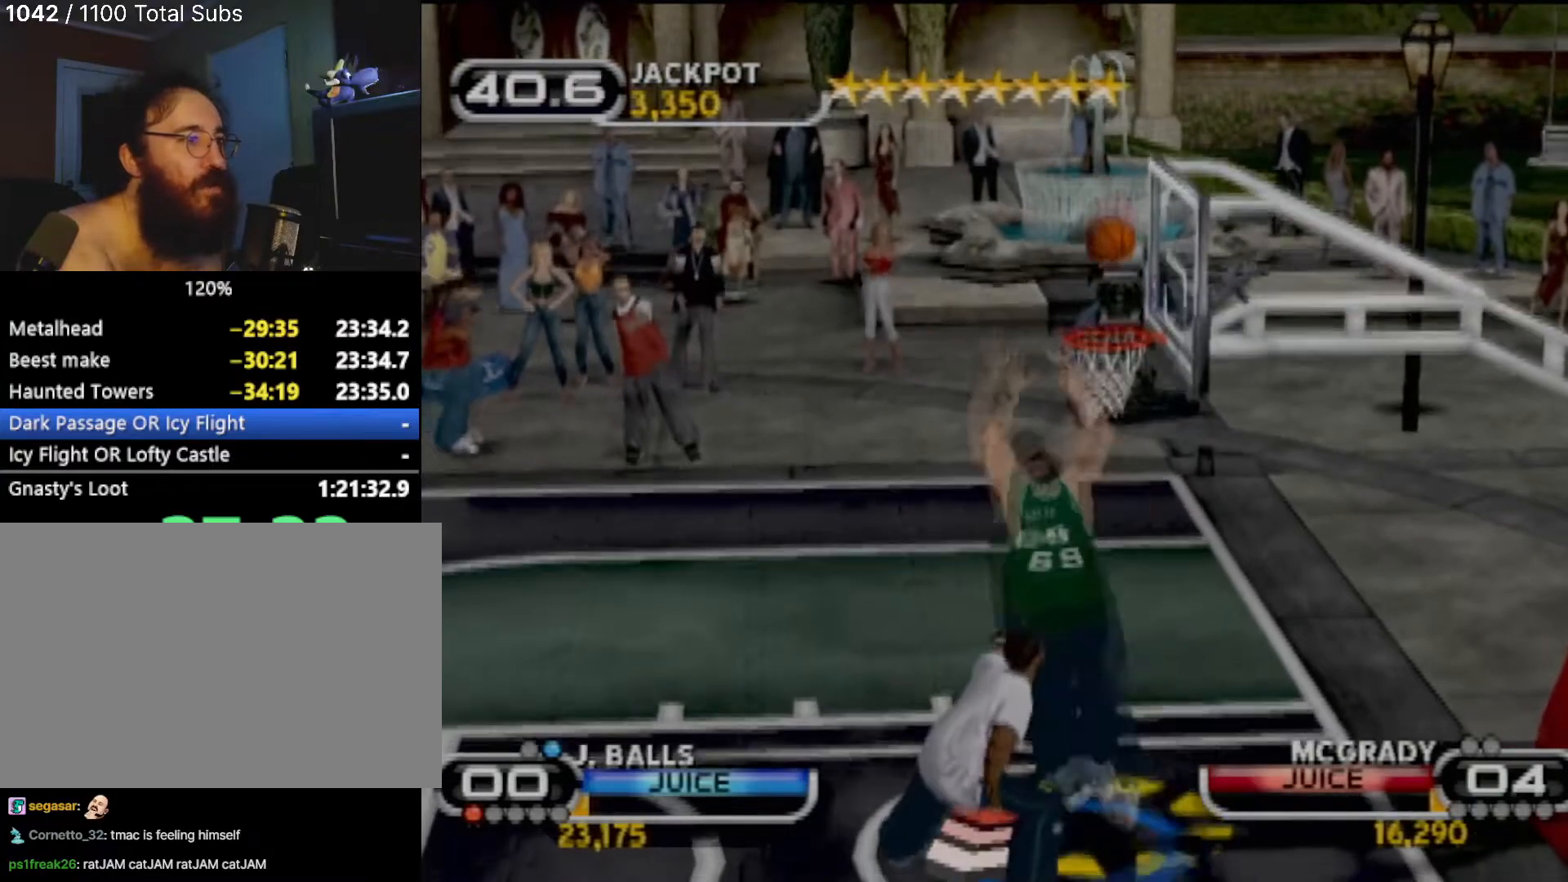
{"buttons": [], "left_stick": "up-left", "events": [[167, "CIRCLE", "up"], [367, "R2", "down"], [434, "R2", "up"]]}
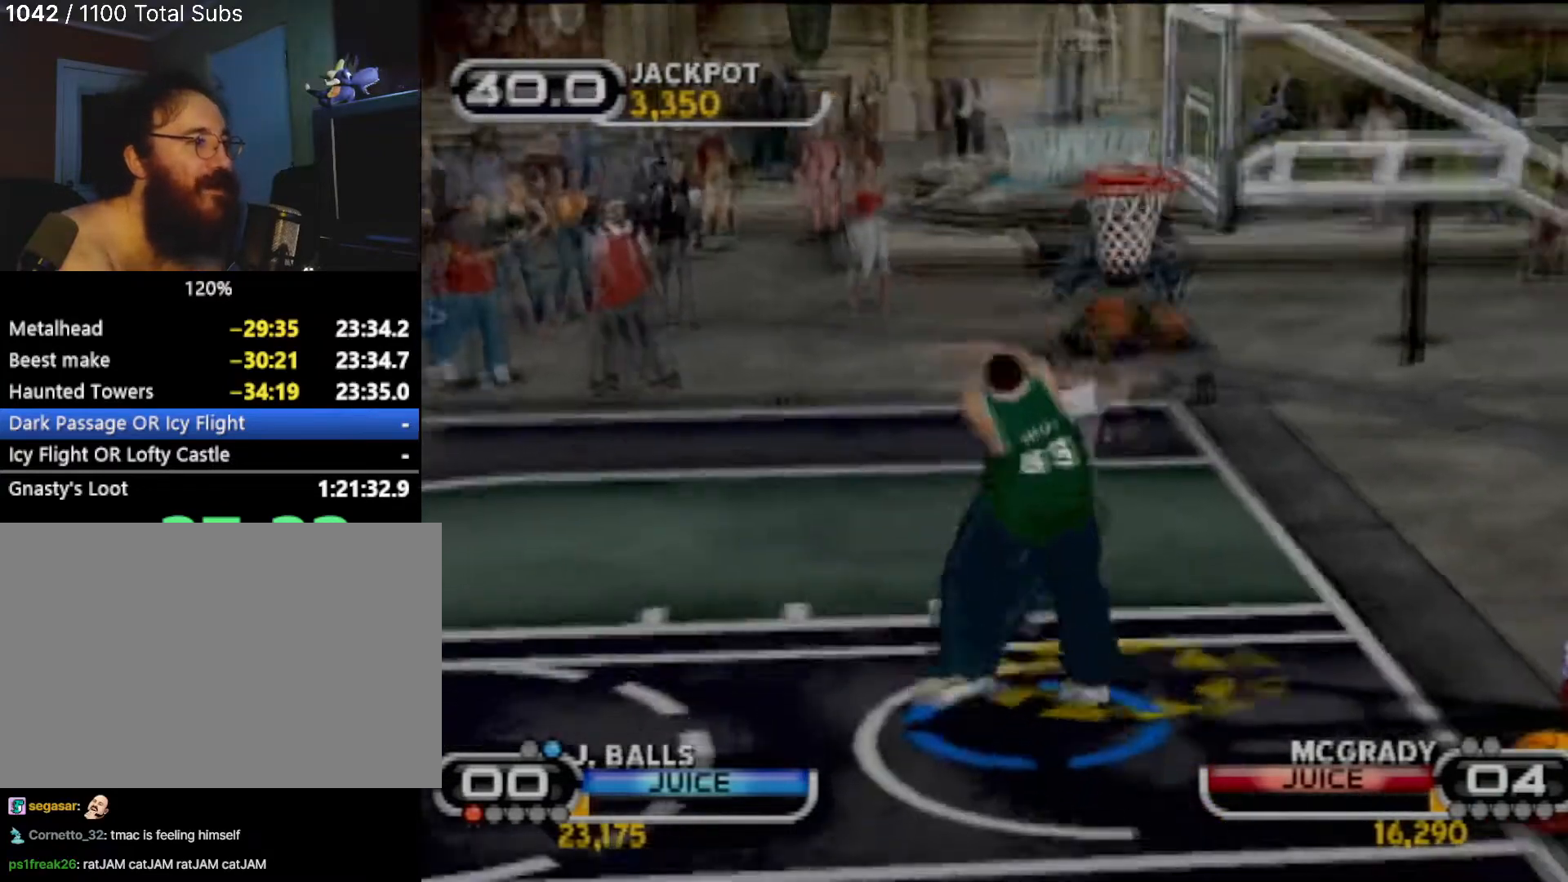
{"buttons": [], "left_stick": "up-right", "events": [[333, "left_stick", "up-right"]]}
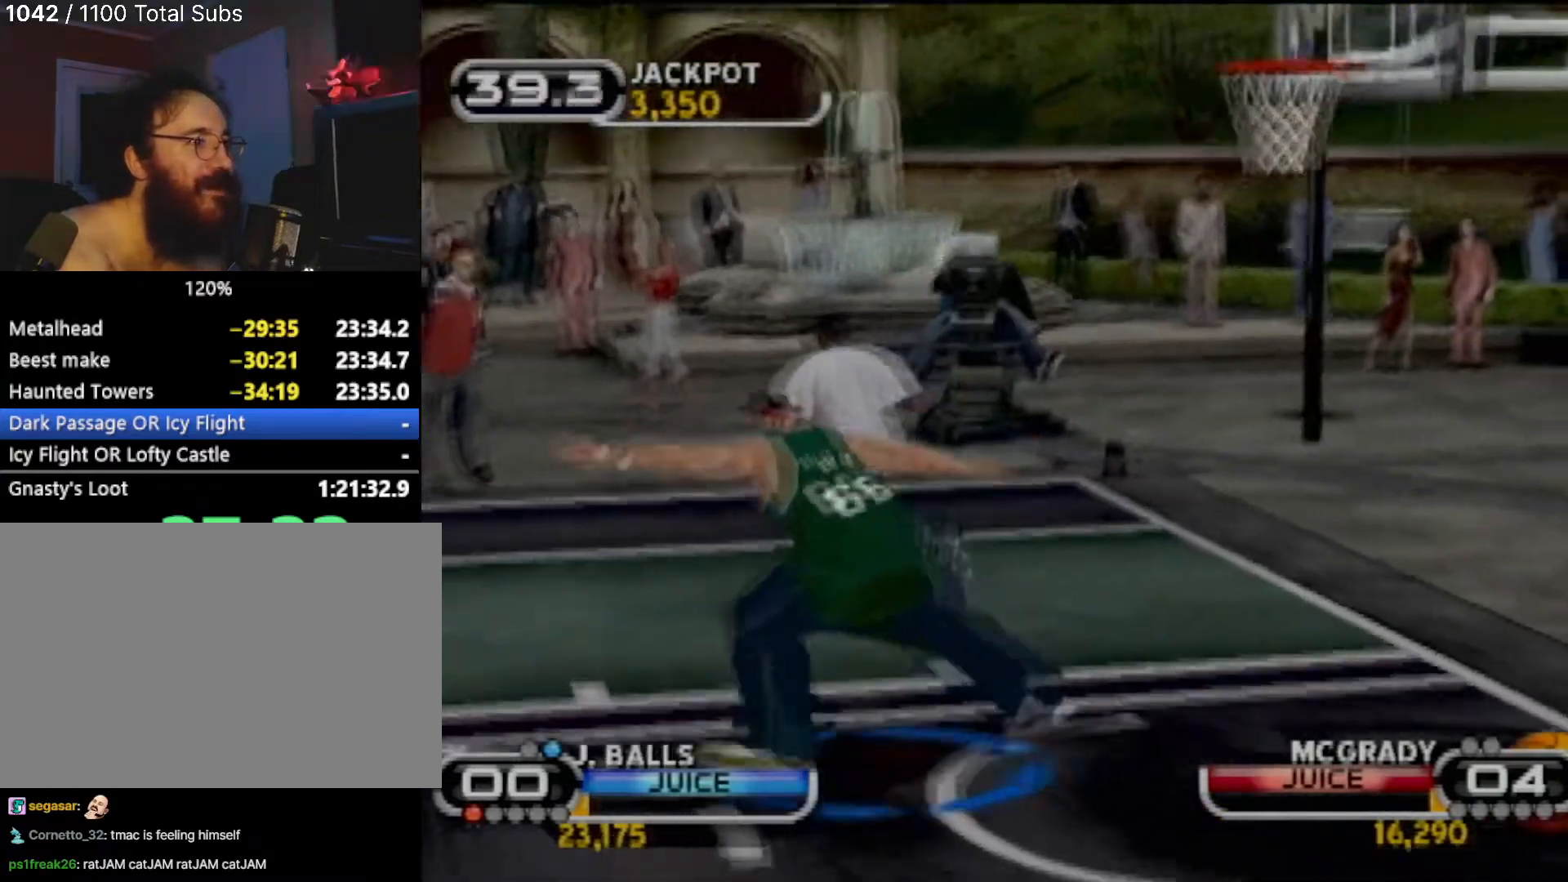
{"buttons": ["R2"], "left_stick": "down-right", "events": [[34, "left_stick", "down-right"], [234, "R2", "down"]]}
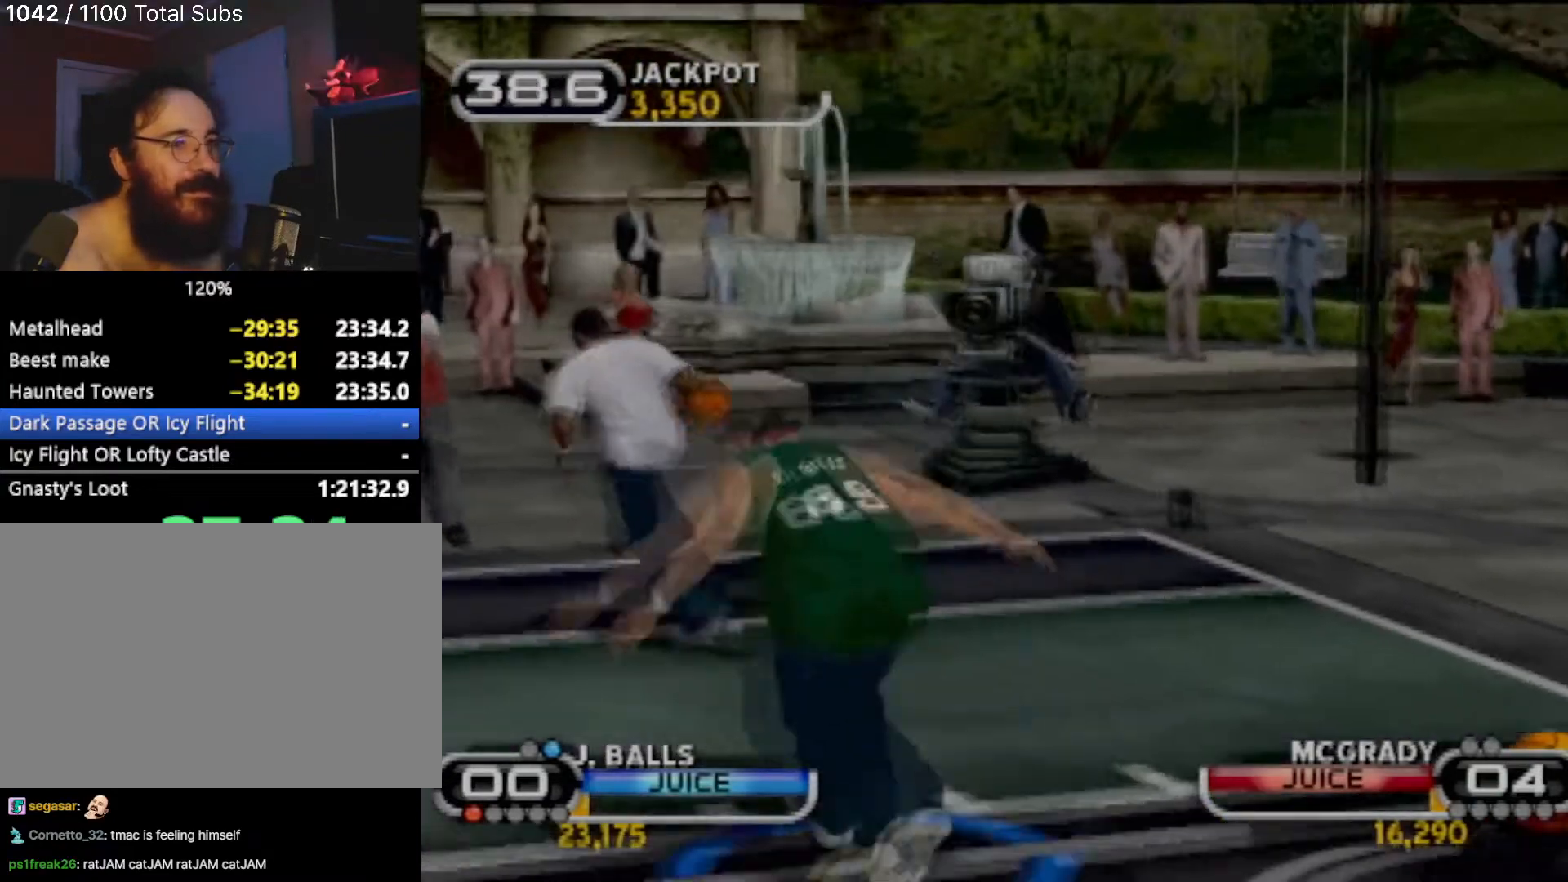
{"buttons": [], "left_stick": "center", "events": [[100, "R2", "up"], [133, "left_stick", "right"], [300, "TRIANGLE", "down"], [300, "left_stick", "center"], [467, "TRIANGLE", "up"]]}
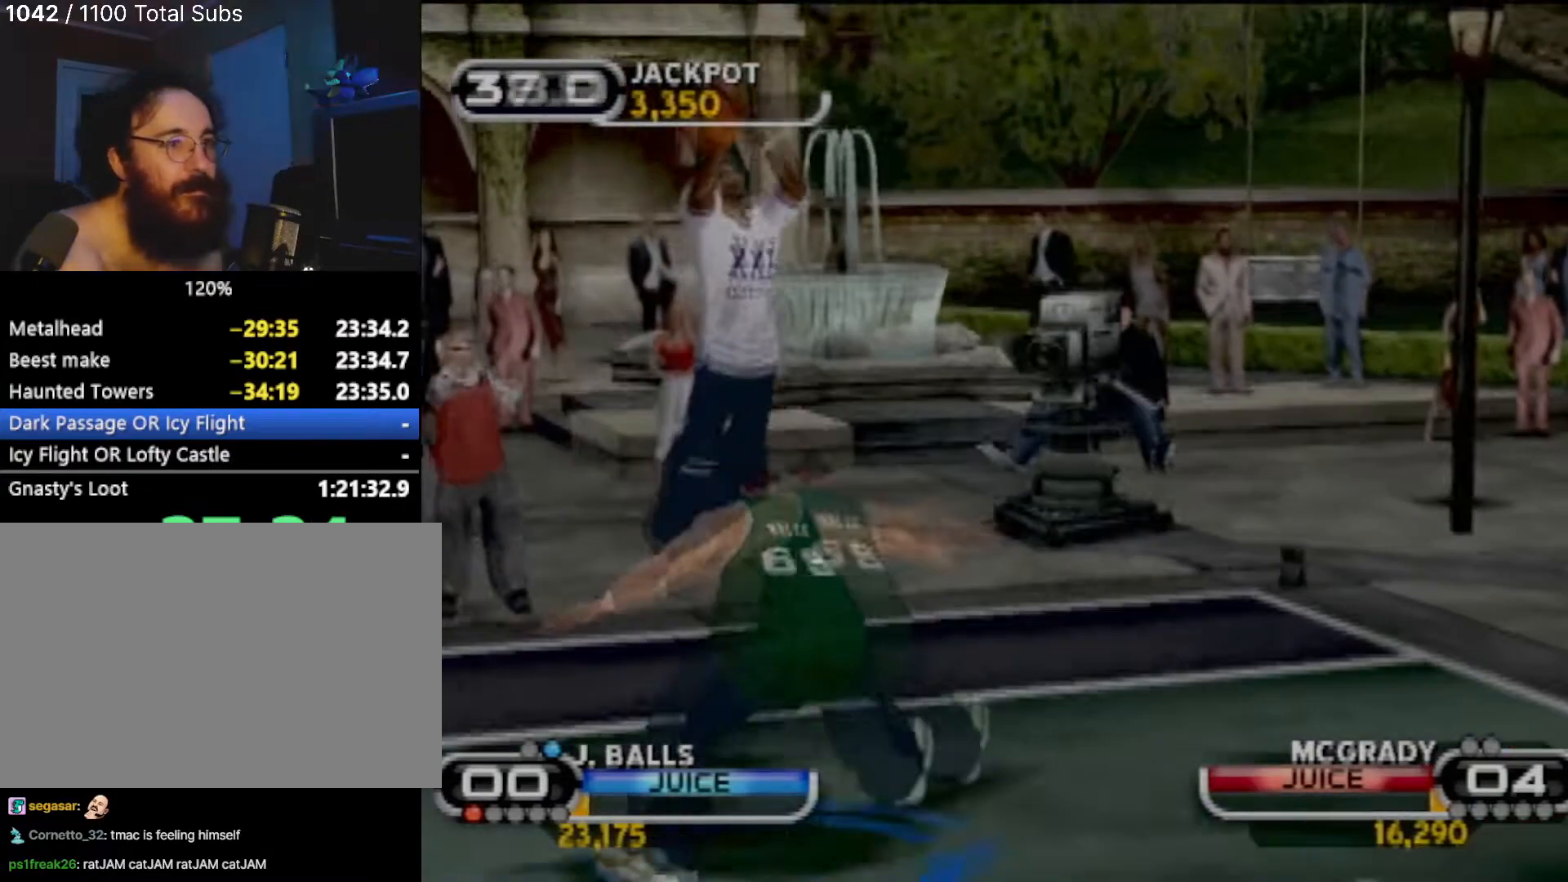
{"buttons": [], "left_stick": "center", "events": [[34, "TRIANGLE", "down"], [367, "TRIANGLE", "up"]]}
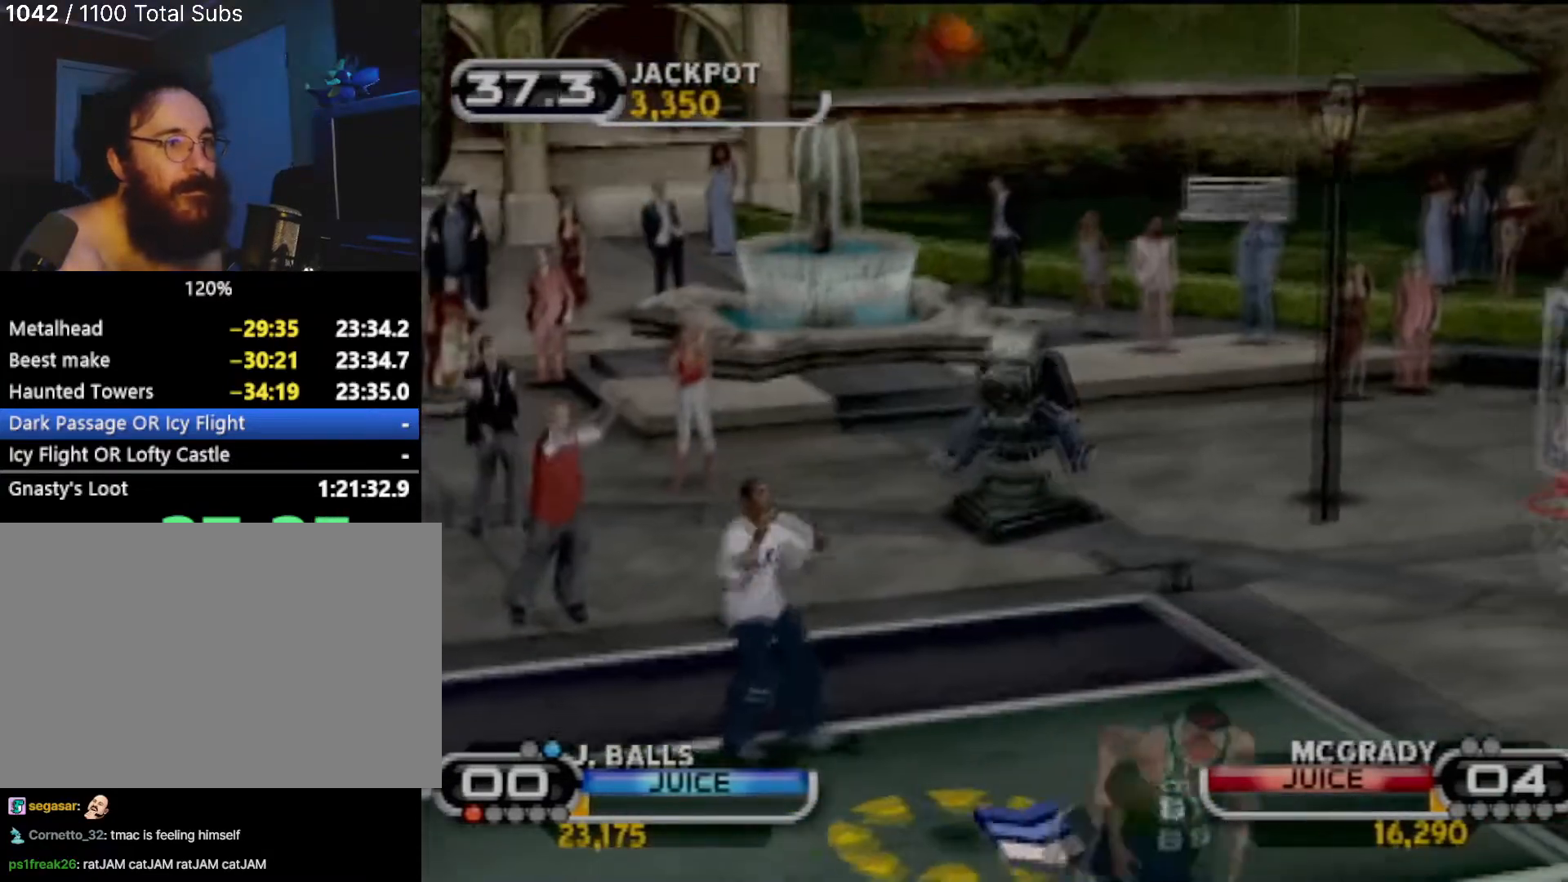
{"buttons": ["R2"], "left_stick": "down-right", "events": [[201, "left_stick", "down-right"], [467, "R2", "down"]]}
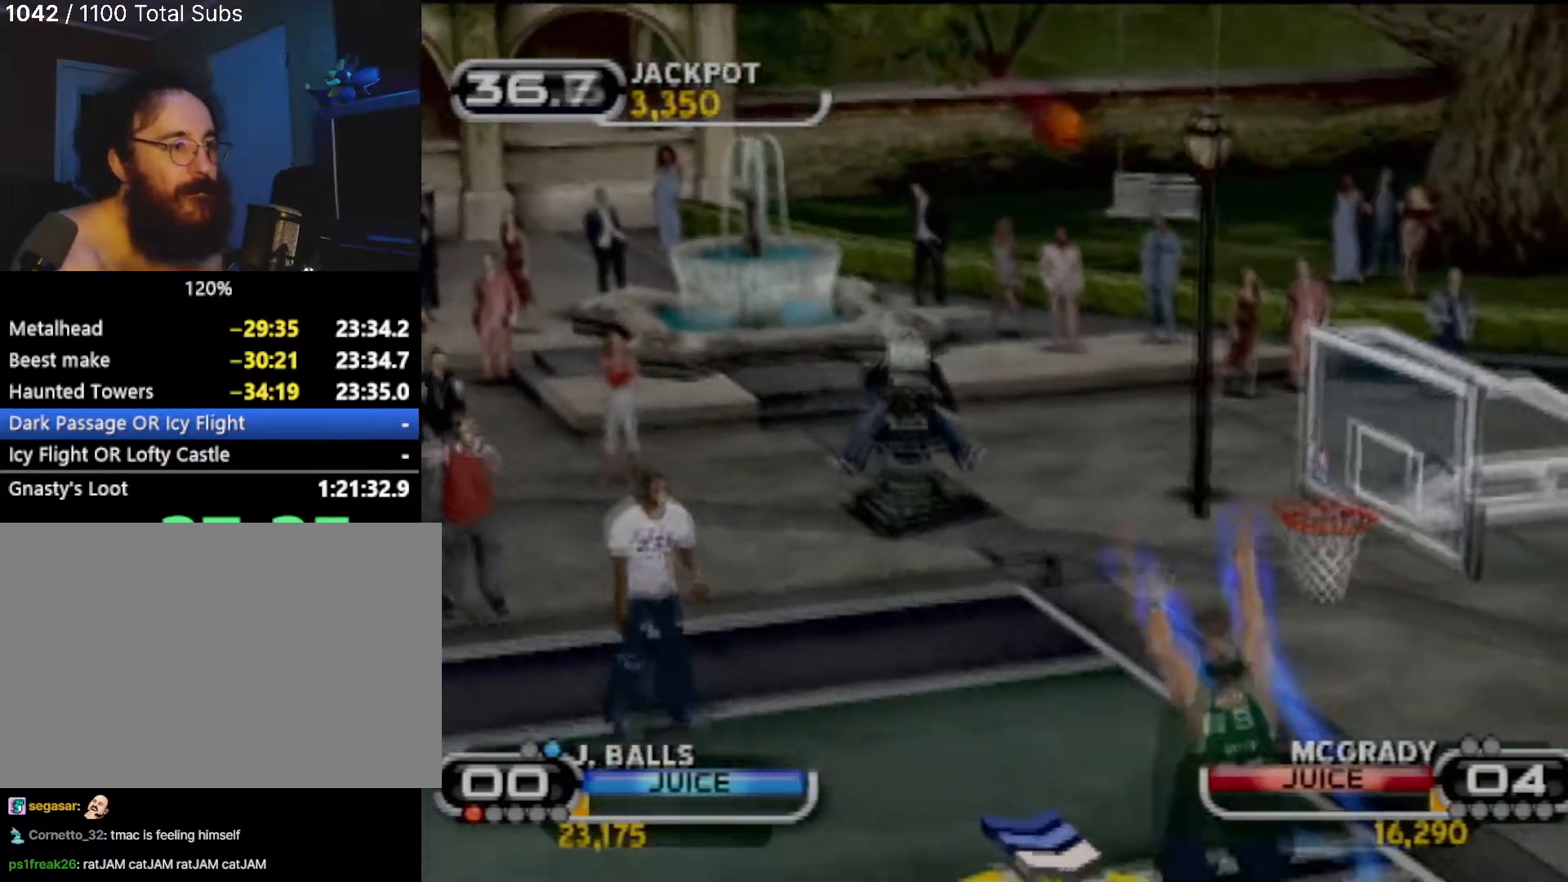
{"buttons": ["R2"], "left_stick": "down-right", "events": [[67, "R2", "up"], [400, "R2", "down"]]}
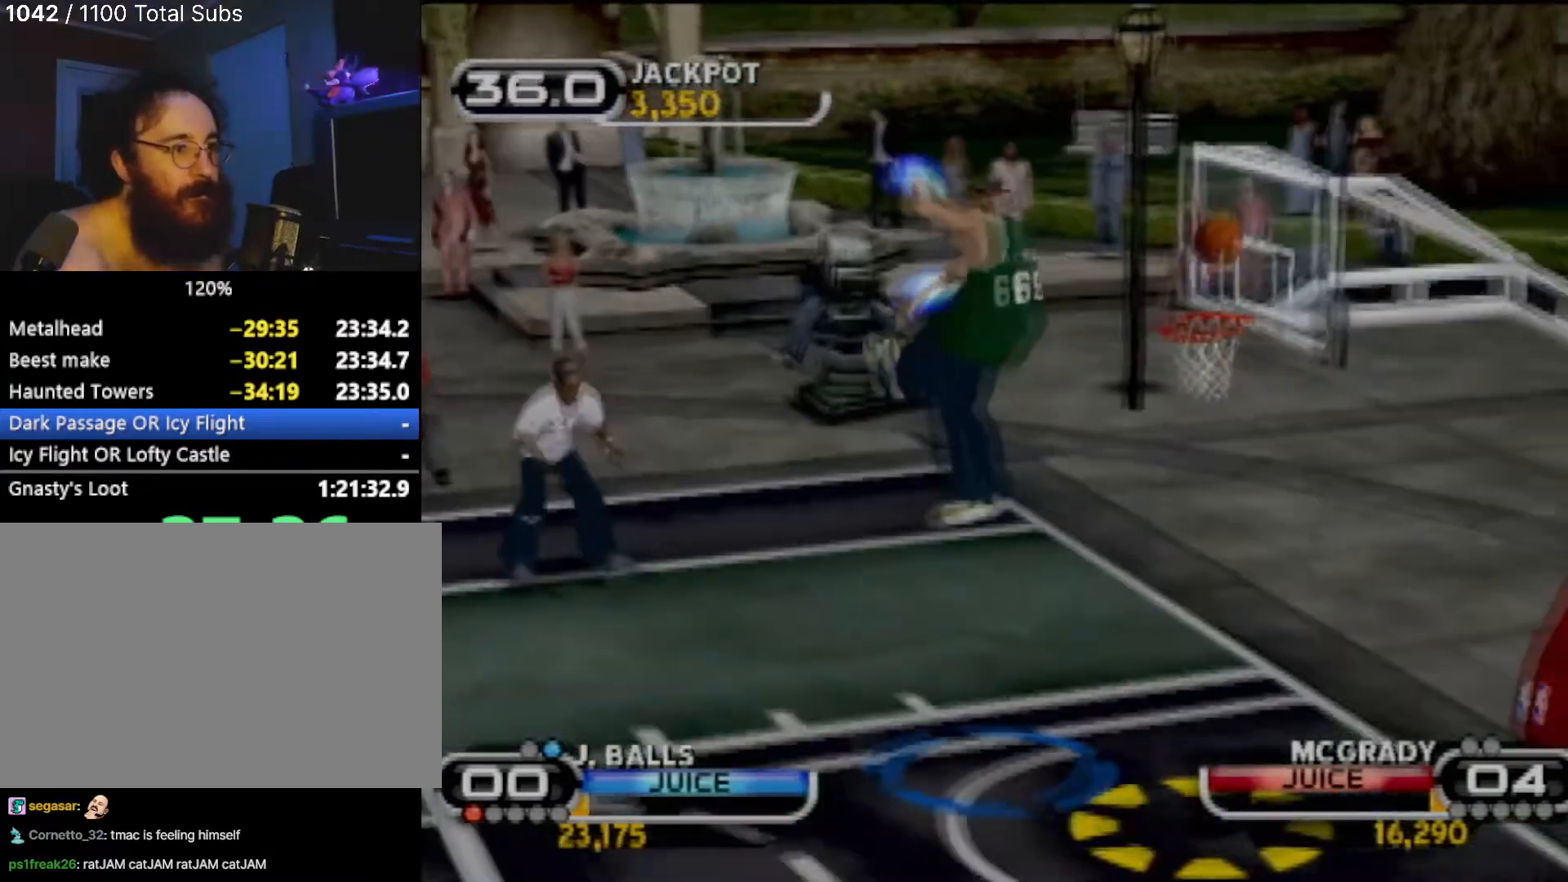
{"buttons": ["R2"], "left_stick": "down", "events": [[501, "left_stick", "down"]]}
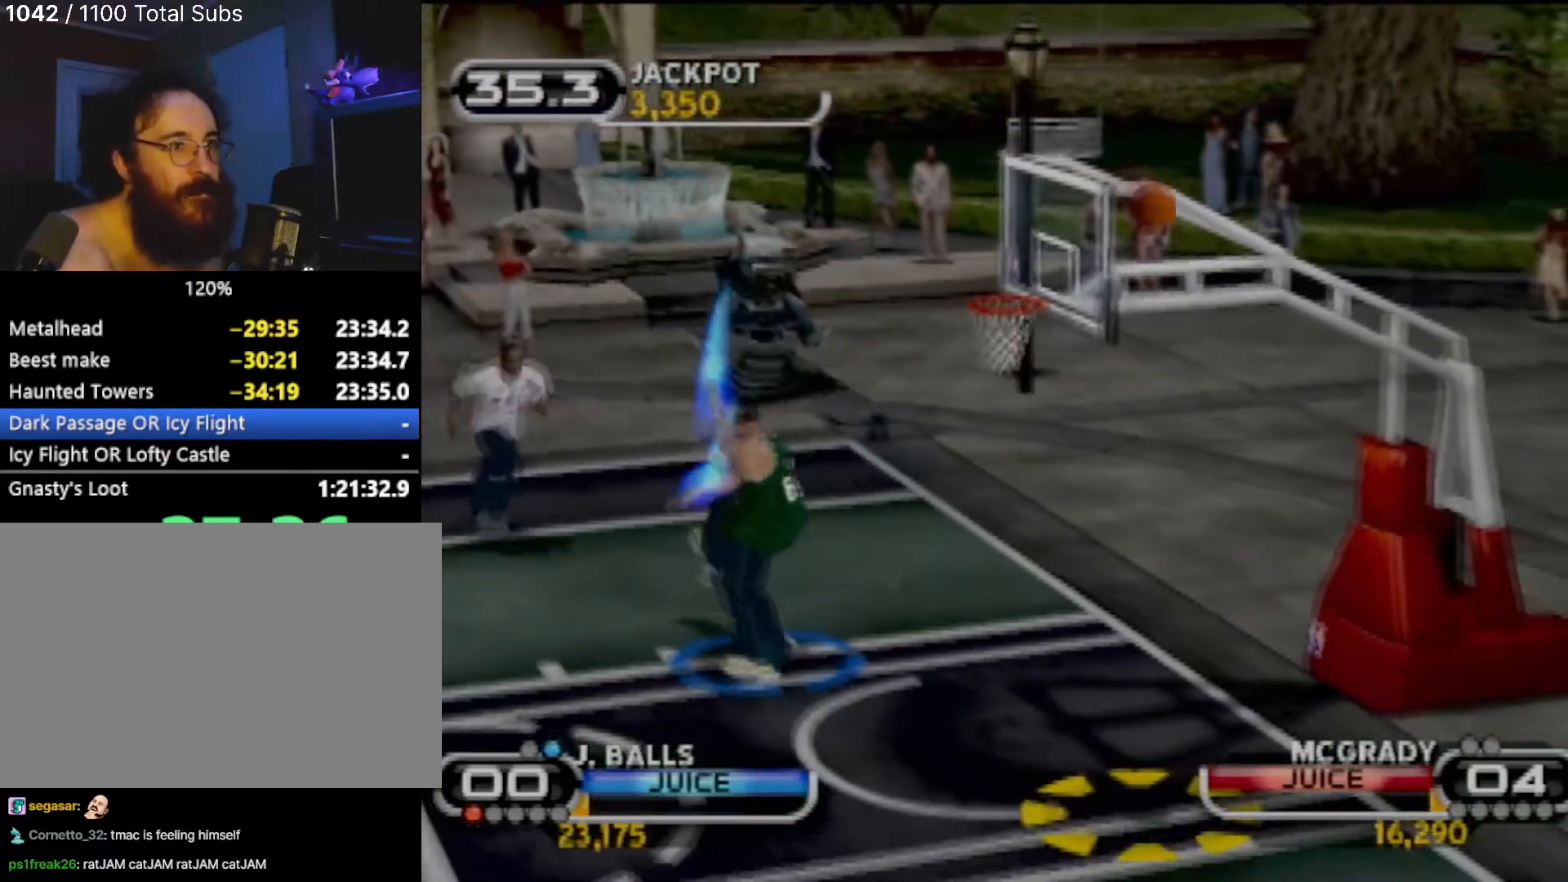
{"buttons": [], "left_stick": "up-left", "events": [[233, "R2", "up"], [367, "left_stick", "up"], [500, "left_stick", "up-left"]]}
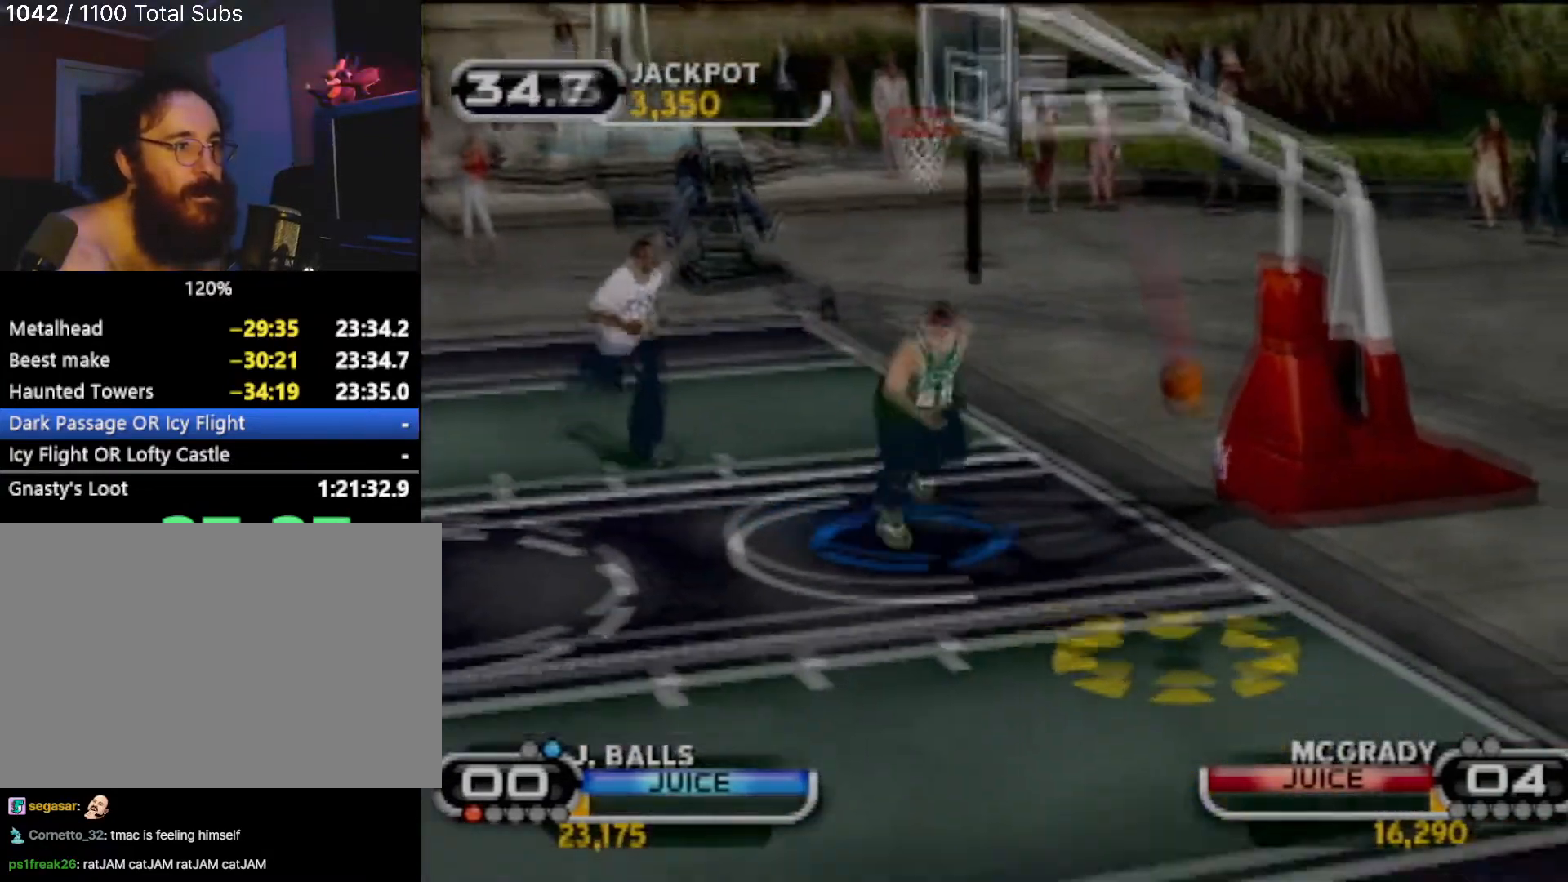
{"buttons": [], "left_stick": "center", "events": [[134, "SQUARE", "down"], [267, "SQUARE", "up"], [301, "SQUARE", "down"], [301, "left_stick", "center"], [434, "SQUARE", "up"]]}
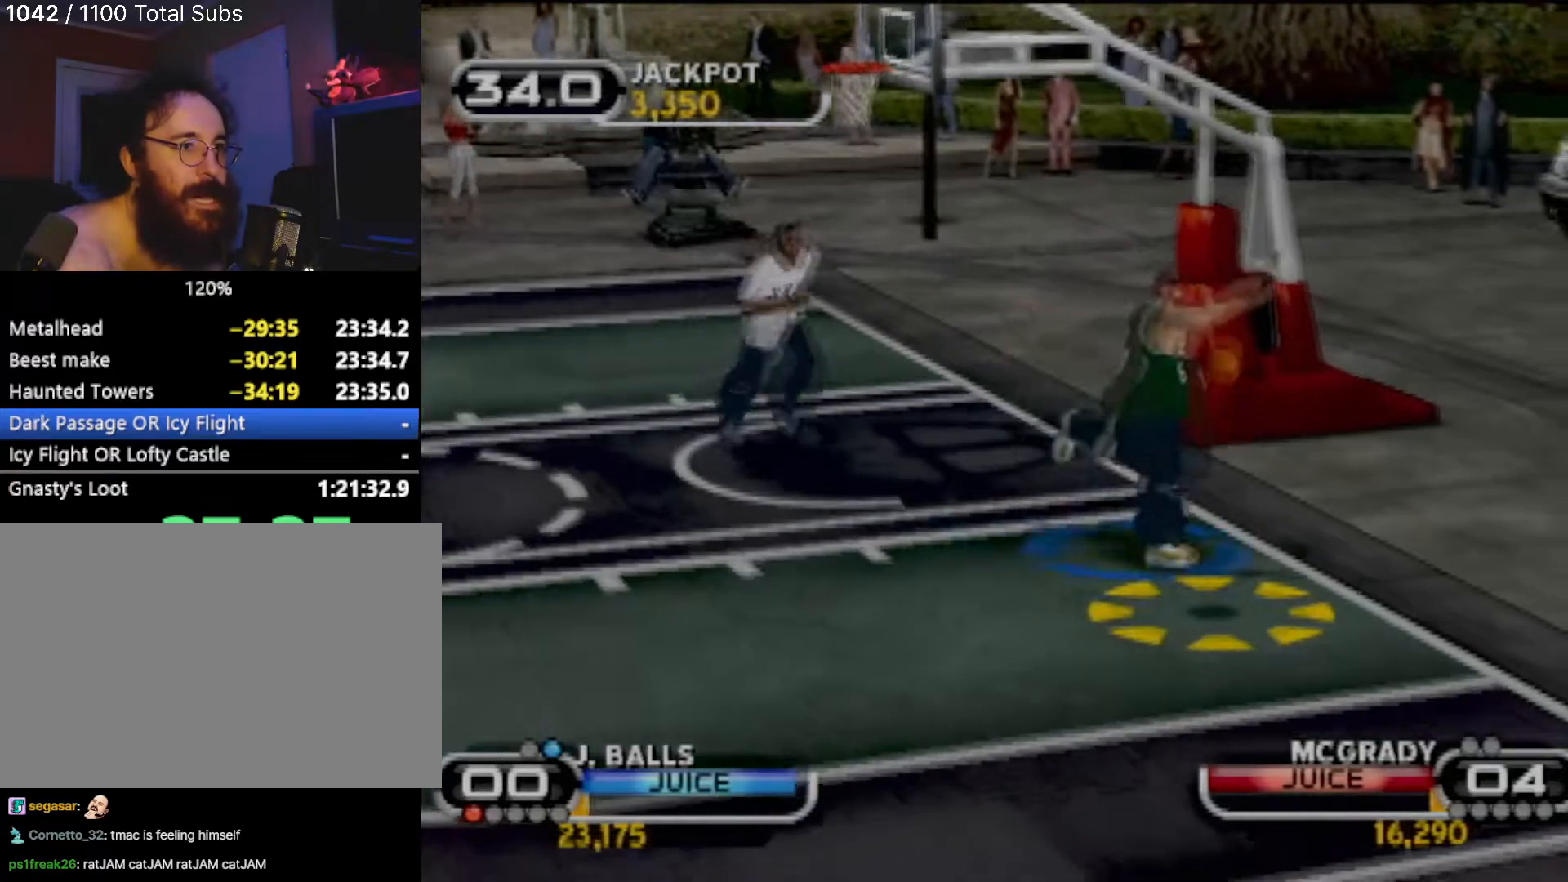
{"buttons": ["SQUARE"], "left_stick": "up", "events": [[300, "left_stick", "up-left"], [500, "SQUARE", "down"], [500, "left_stick", "up"]]}
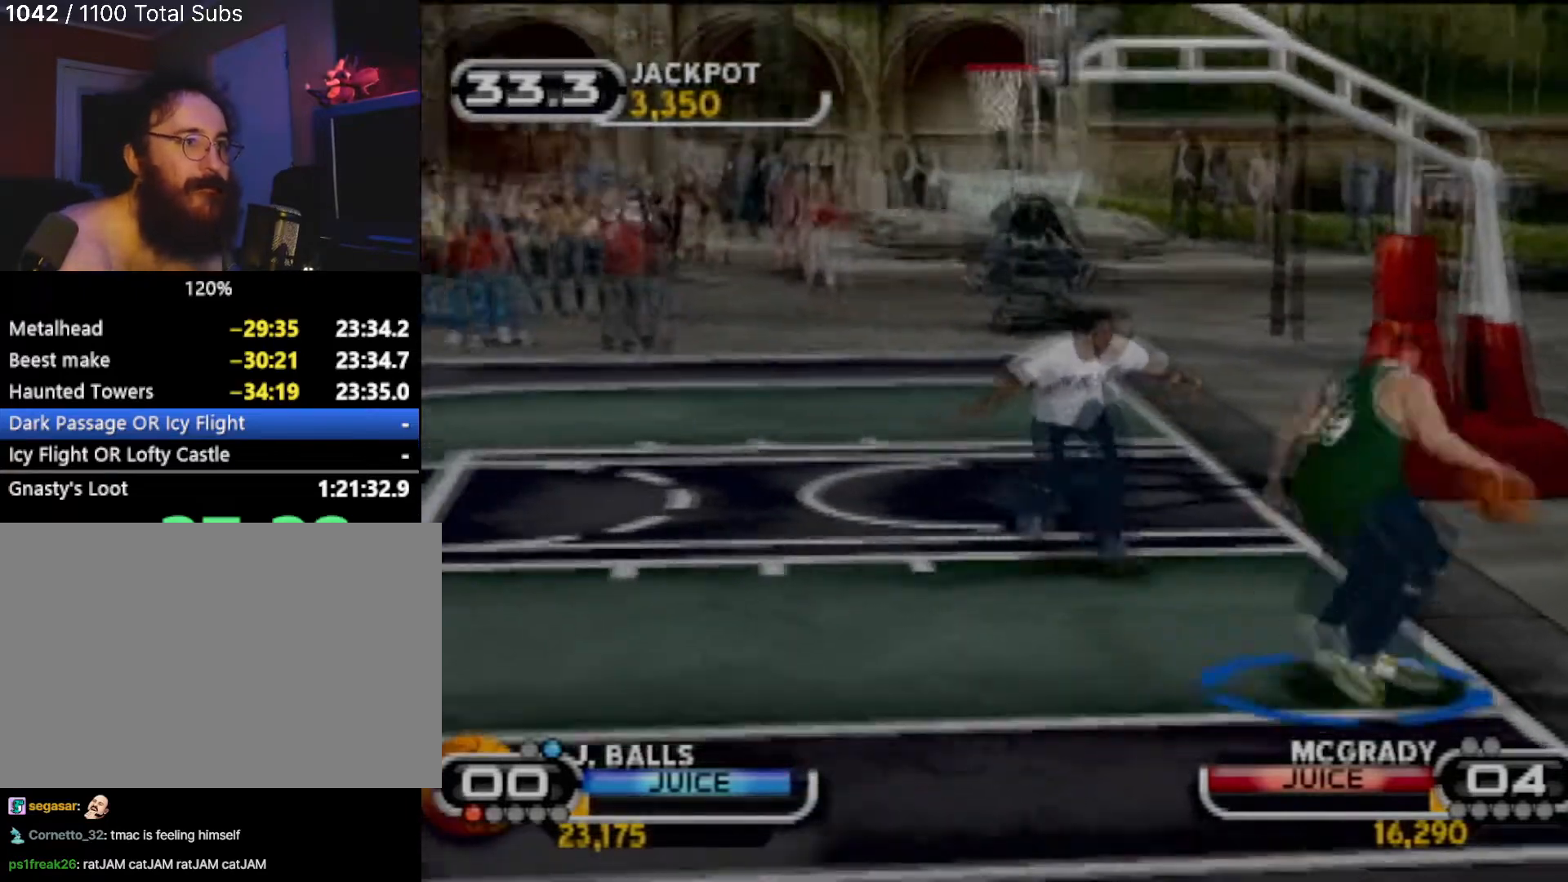
{"buttons": [], "left_stick": "center", "events": [[100, "SQUARE", "up"], [167, "SQUARE", "down"], [301, "SQUARE", "up"], [367, "SQUARE", "down"], [367, "left_stick", "center"], [467, "SQUARE", "up"]]}
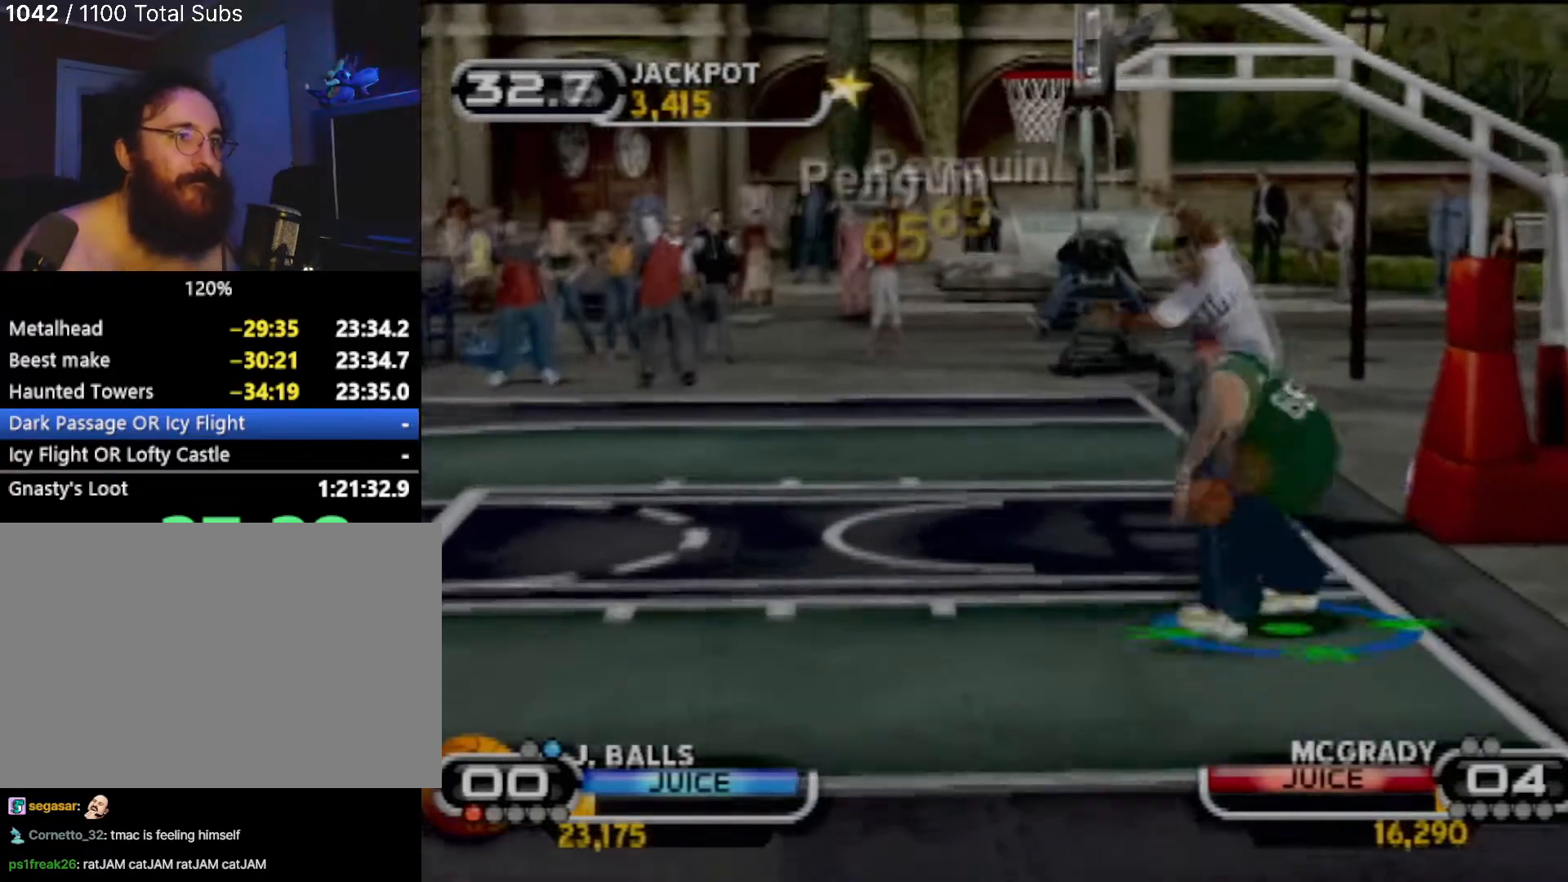
{"buttons": ["SQUARE"], "left_stick": "up-left", "events": [[67, "SQUARE", "down"], [167, "SQUARE", "up"], [167, "left_stick", "up-left"], [300, "SQUARE", "down"], [400, "SQUARE", "up"], [467, "SQUARE", "down"]]}
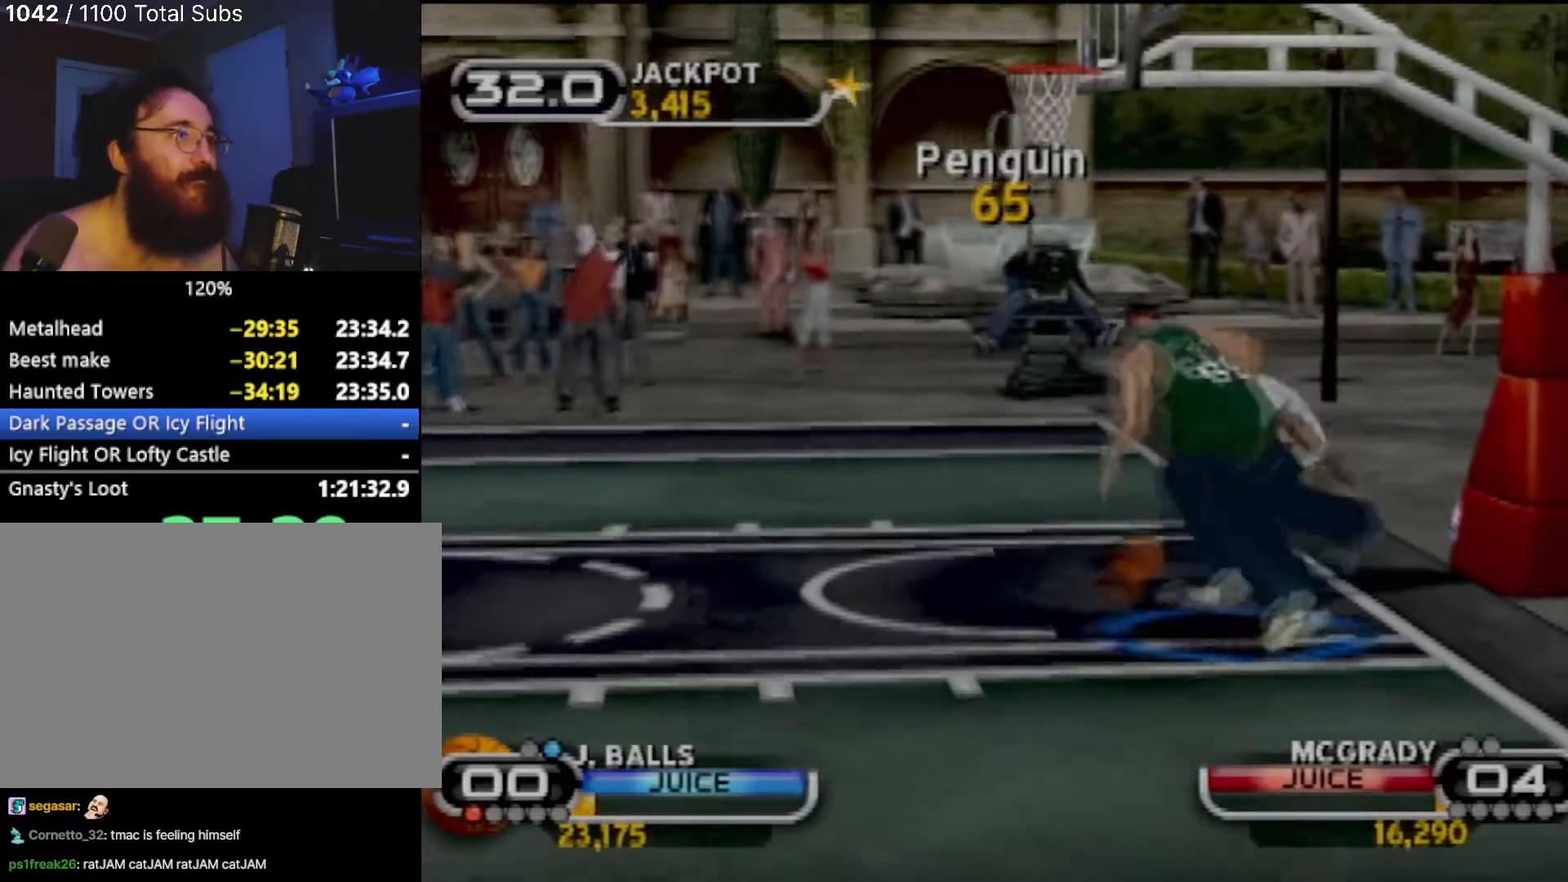
{"buttons": ["SQUARE"], "left_stick": "left", "events": [[67, "SQUARE", "up"], [167, "SQUARE", "down"], [167, "left_stick", "left"], [267, "SQUARE", "up"], [334, "SQUARE", "down"], [434, "SQUARE", "up"], [501, "SQUARE", "down"]]}
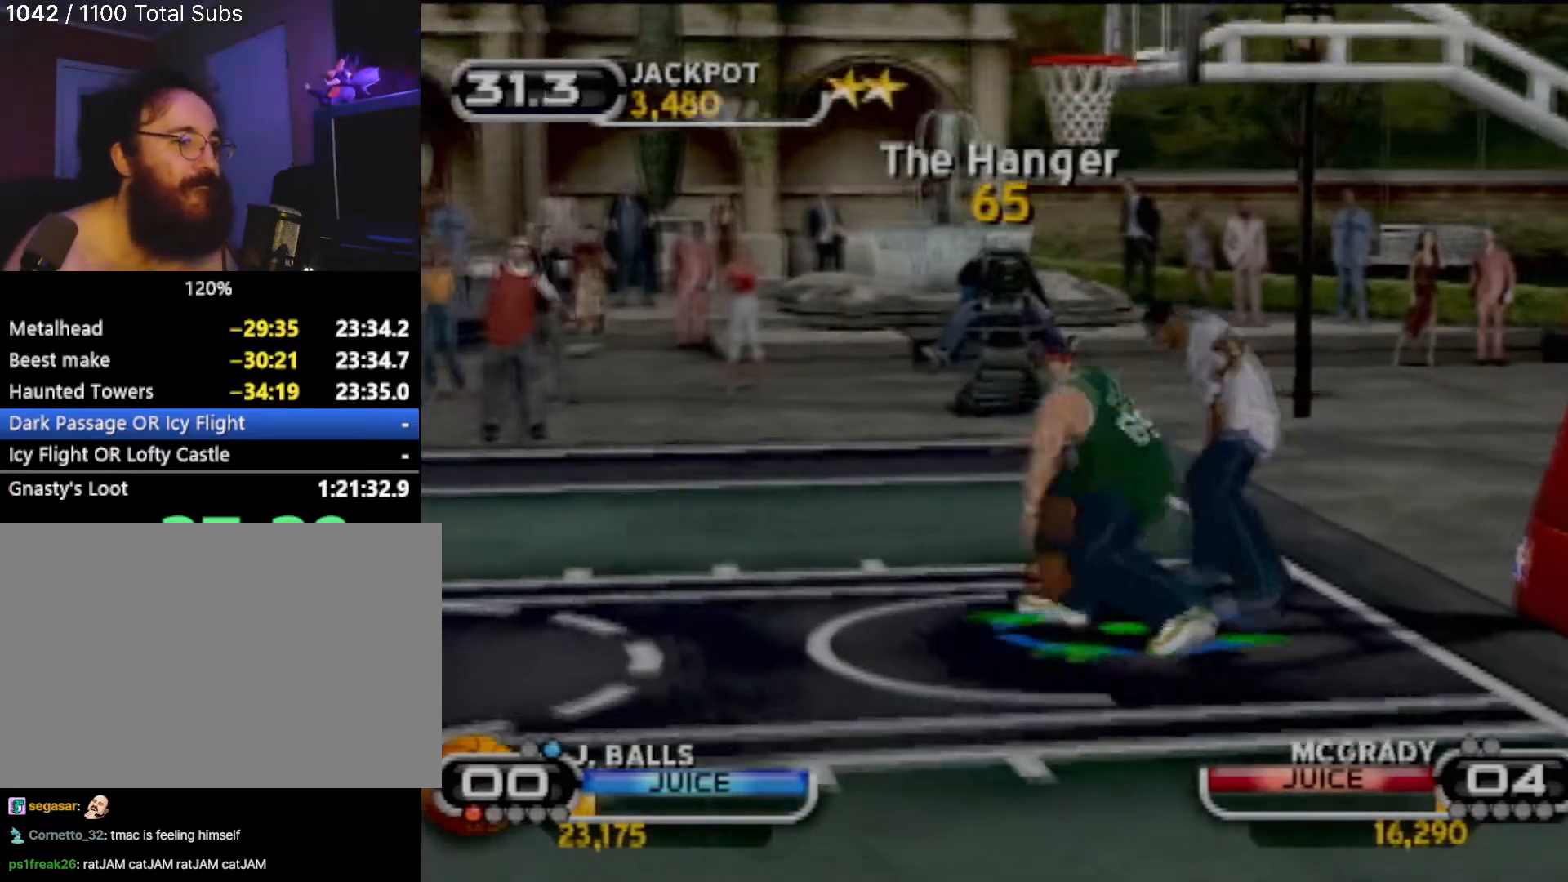
{"buttons": [], "left_stick": "left", "events": [[100, "R2", "down"], [100, "SQUARE", "up"], [267, "R2", "up"], [267, "left_stick", "center"], [400, "left_stick", "left"]]}
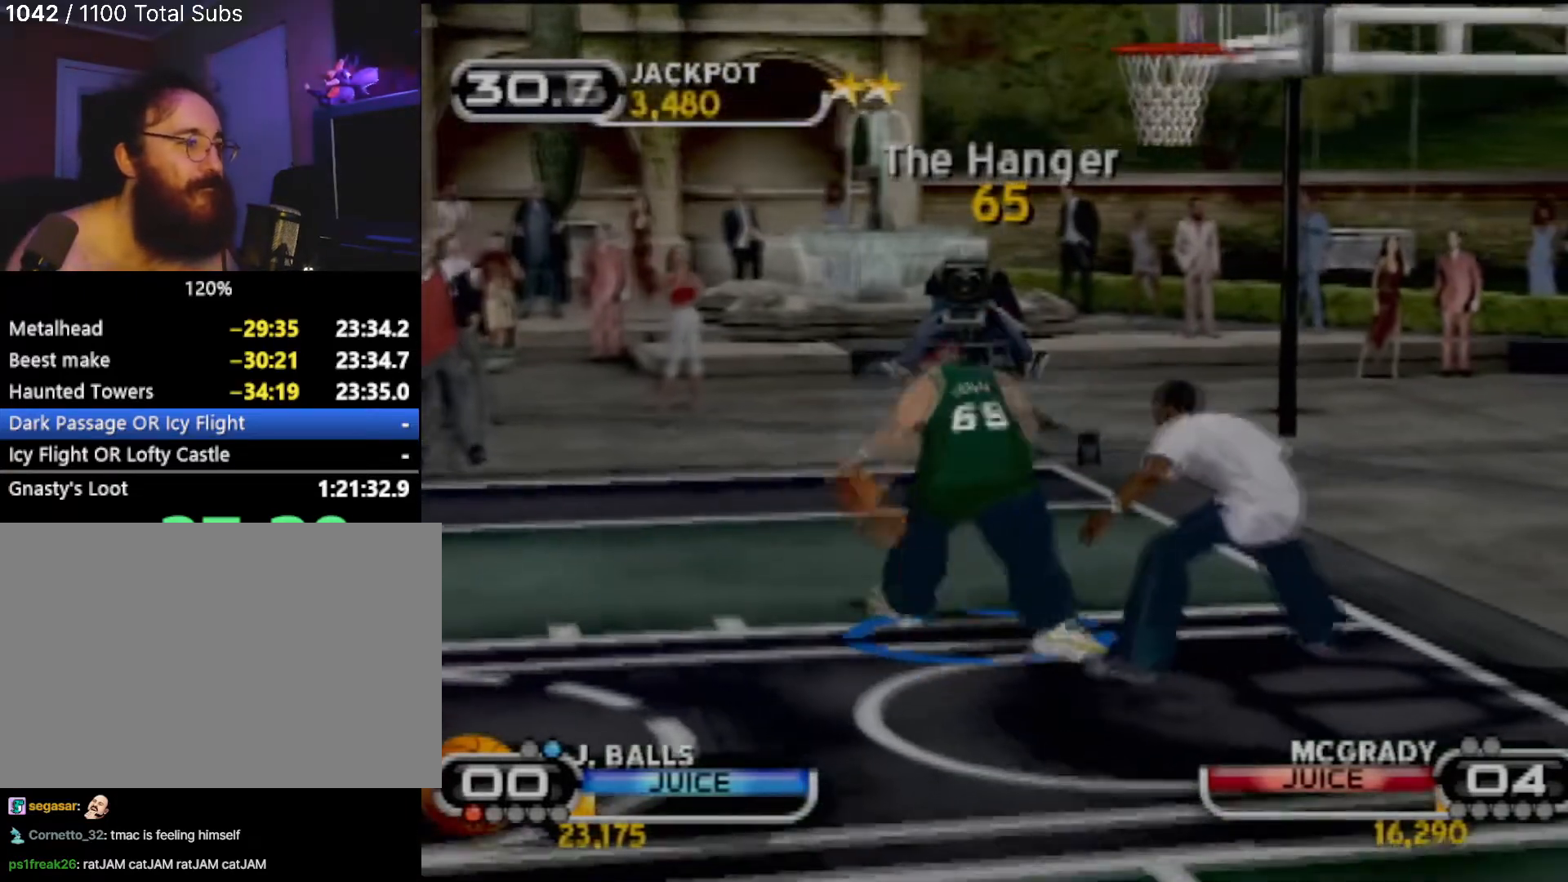
{"buttons": [], "left_stick": "left", "events": [[401, "SQUARE", "down"], [501, "SQUARE", "up"]]}
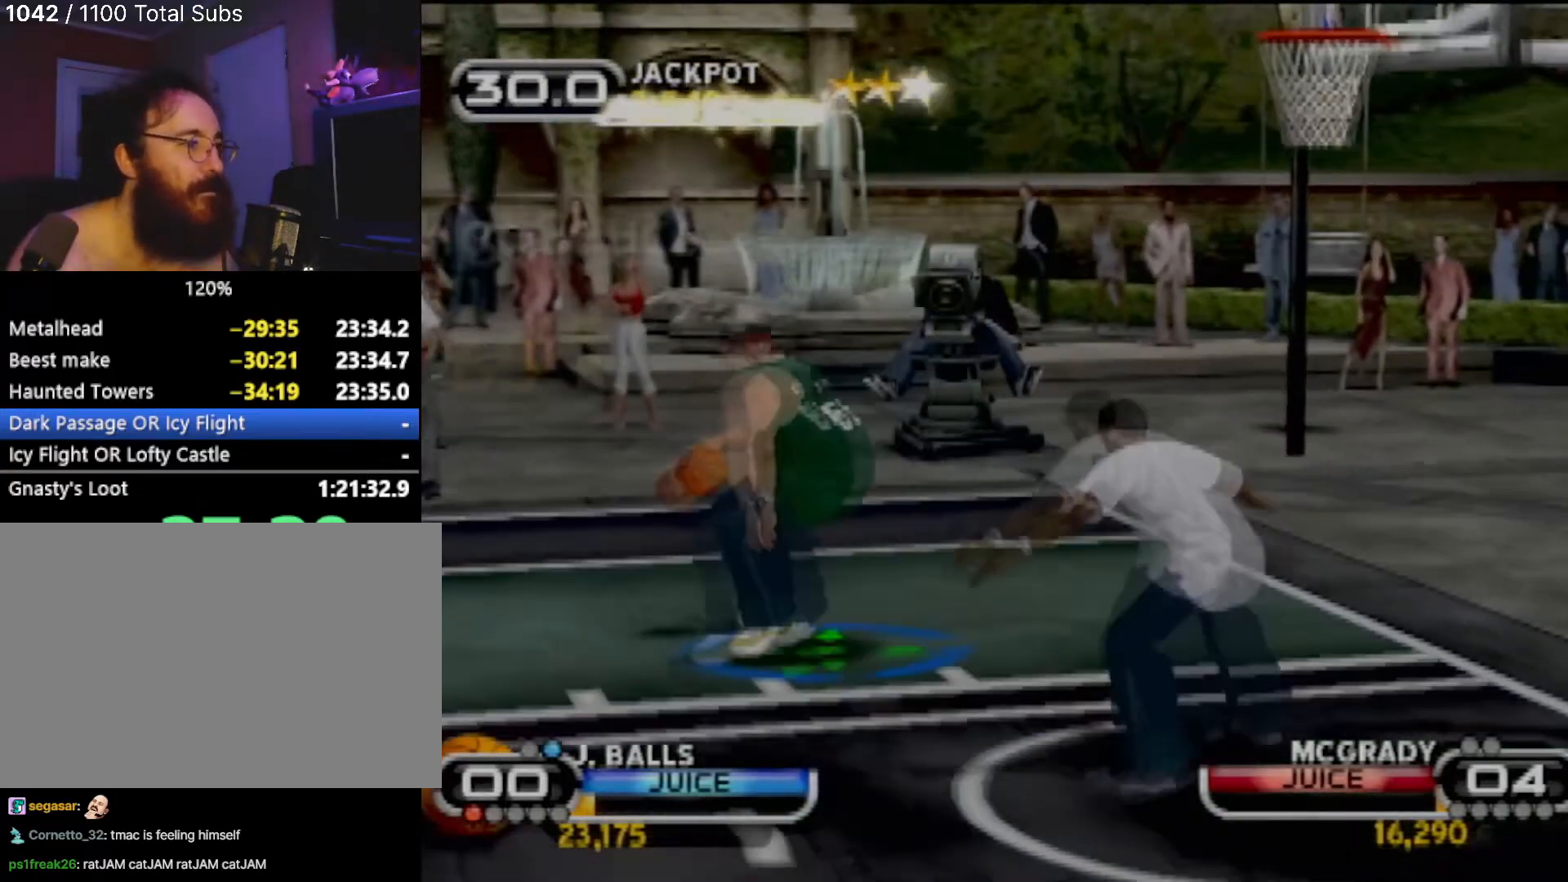
{"buttons": [], "left_stick": "center", "events": [[100, "SQUARE", "down"], [167, "SQUARE", "up"], [200, "R2", "down"], [200, "SQUARE", "down"], [267, "R2", "up"], [267, "SQUARE", "up"], [267, "left_stick", "down-left"], [434, "left_stick", "center"]]}
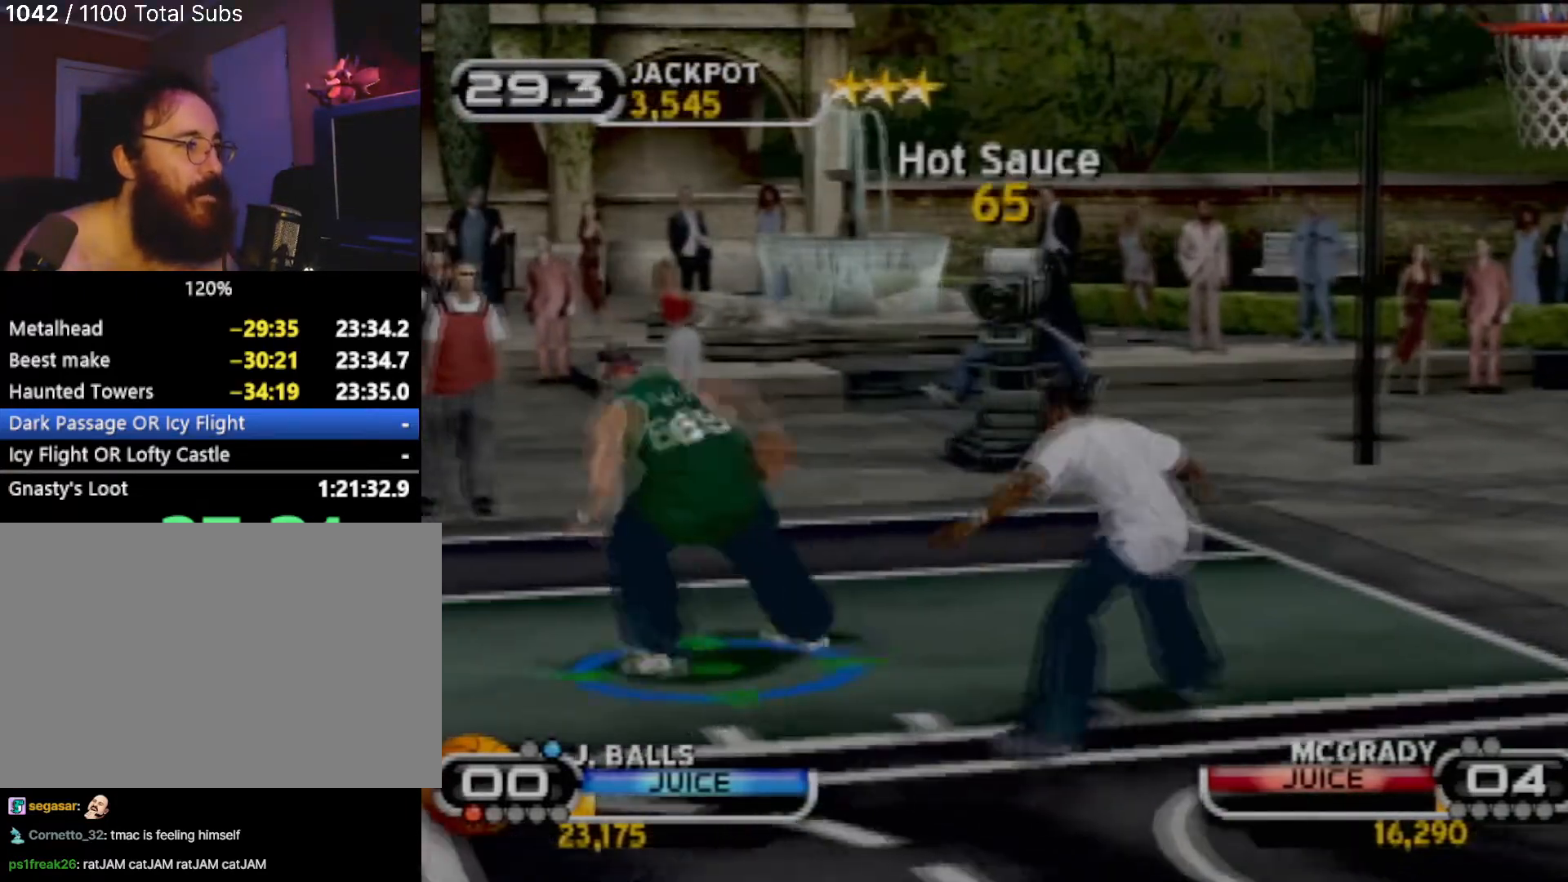
{"buttons": [], "left_stick": "down-right", "events": [[34, "R2", "down"], [134, "R2", "up"], [134, "left_stick", "down"], [367, "left_stick", "down-right"]]}
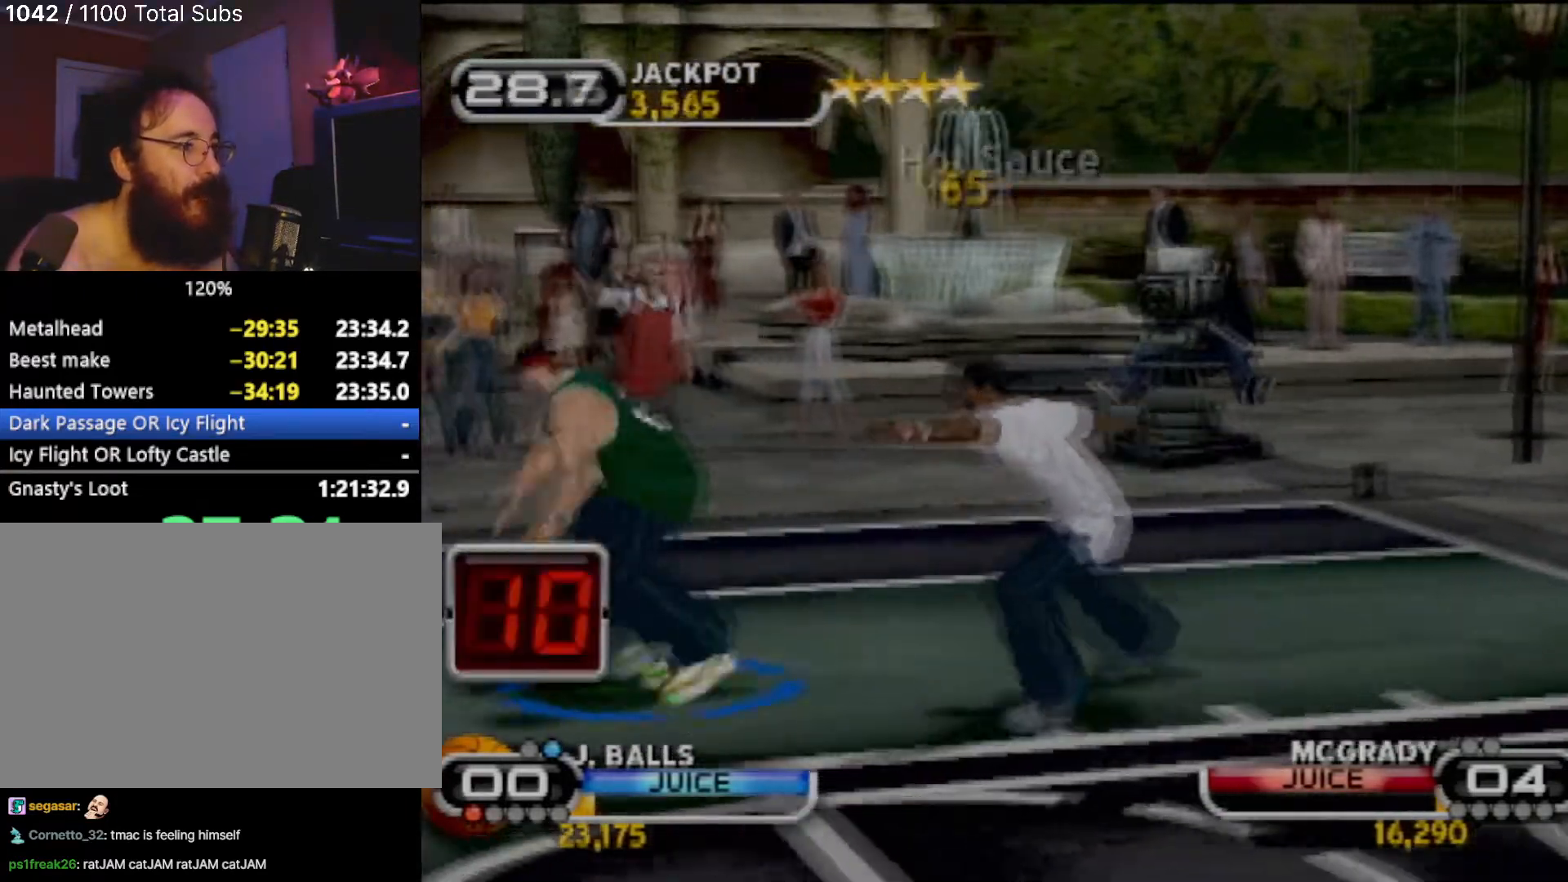
{"buttons": ["SQUARE"], "left_stick": "center", "events": [[133, "SQUARE", "down"], [233, "SQUARE", "up"], [267, "SQUARE", "down"], [300, "R2", "down"], [333, "left_stick", "center"], [400, "SQUARE", "up"], [434, "R2", "up"], [500, "SQUARE", "down"]]}
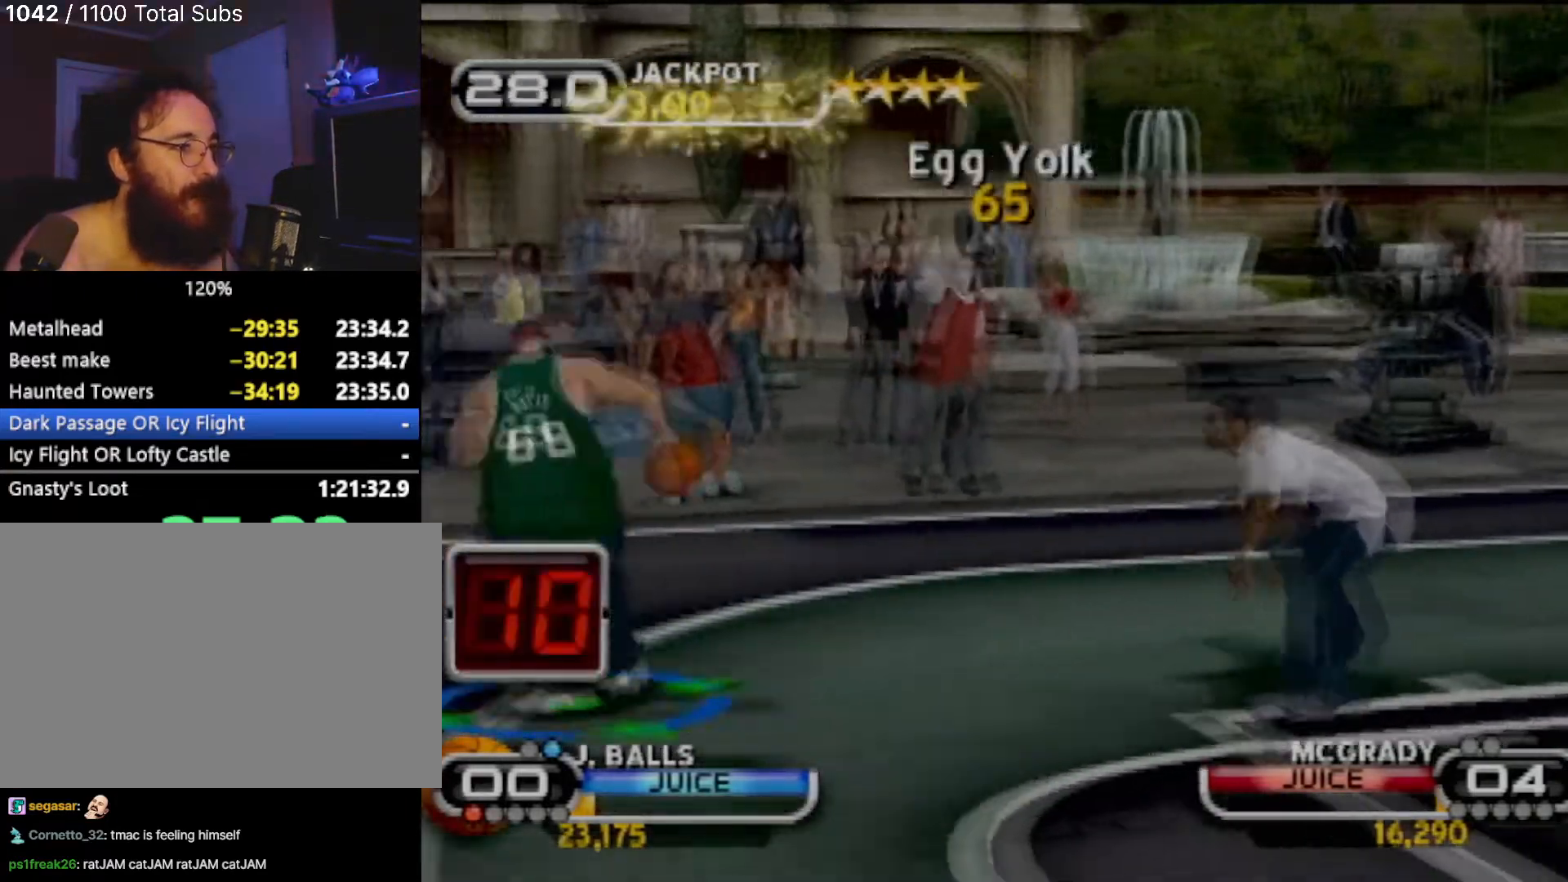
{"buttons": [], "left_stick": "up-right", "events": [[100, "SQUARE", "up"], [201, "SQUARE", "down"], [301, "SQUARE", "up"], [401, "SQUARE", "down"], [501, "SQUARE", "up"], [501, "left_stick", "up-right"]]}
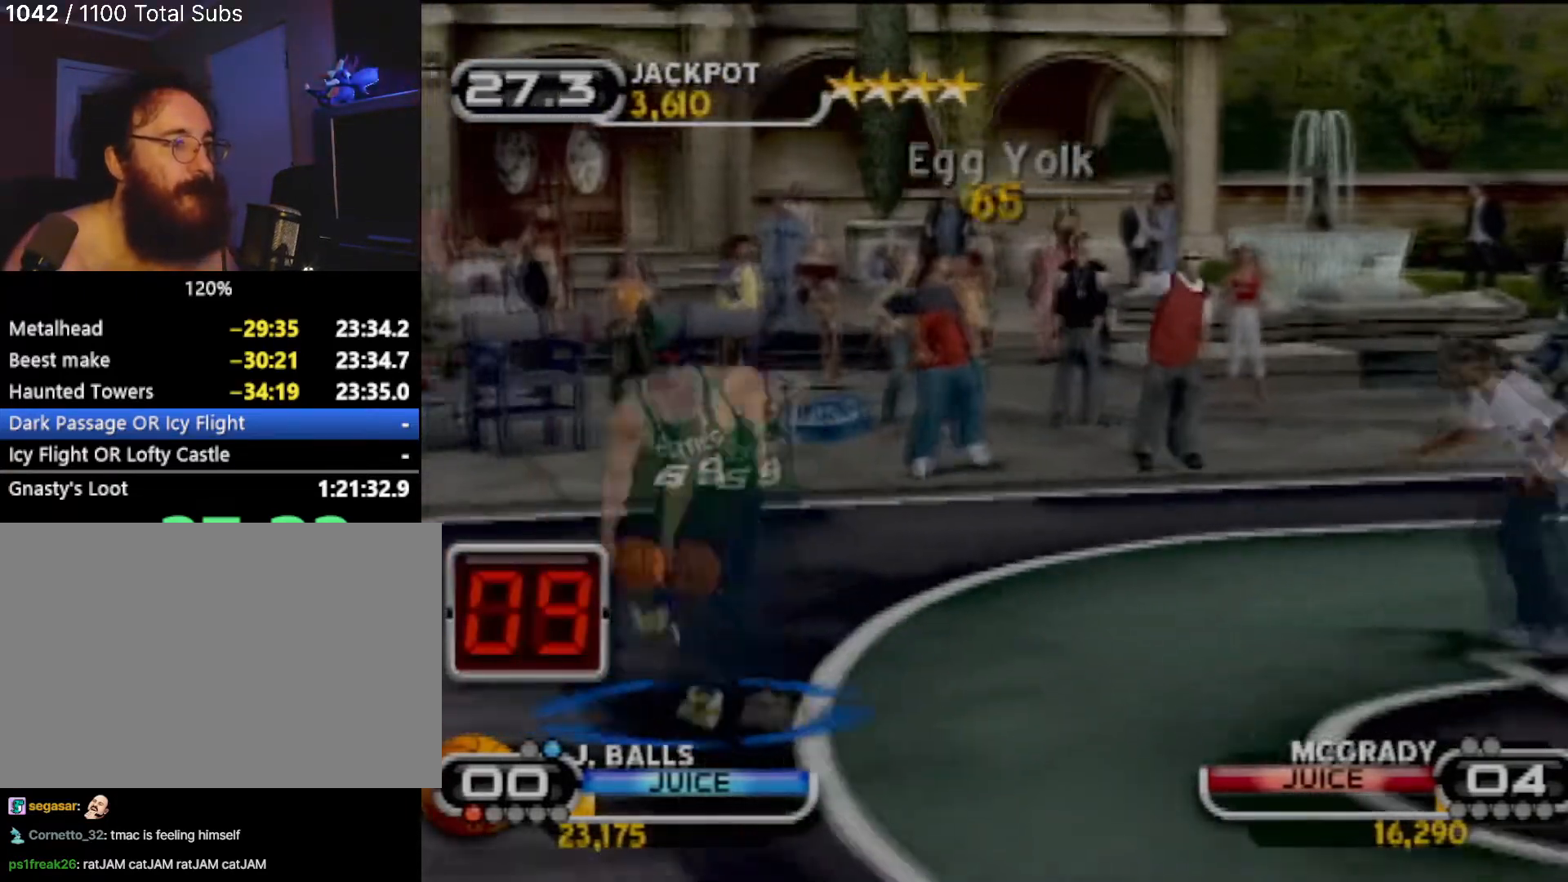
{"buttons": [], "left_stick": "up-right", "events": [[33, "SQUARE", "down"], [167, "SQUARE", "up"], [233, "SQUARE", "down"], [334, "SQUARE", "up"], [434, "SQUARE", "down"], [500, "SQUARE", "up"]]}
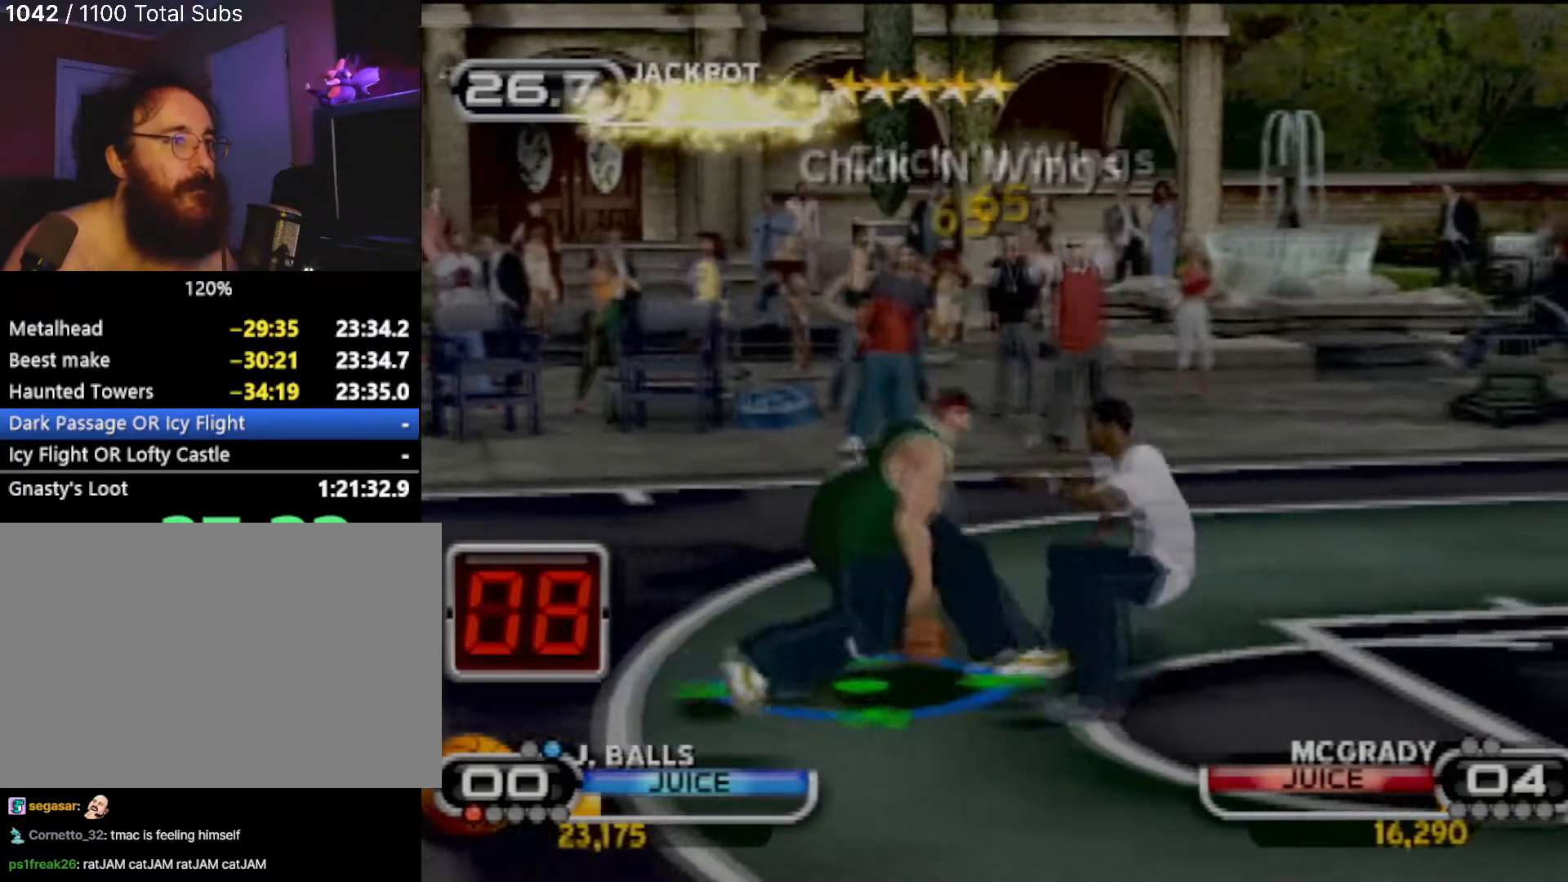
{"buttons": [], "left_stick": "center", "events": [[67, "R2", "down"], [67, "SQUARE", "down"], [201, "R2", "up"], [201, "SQUARE", "up"], [234, "left_stick", "center"]]}
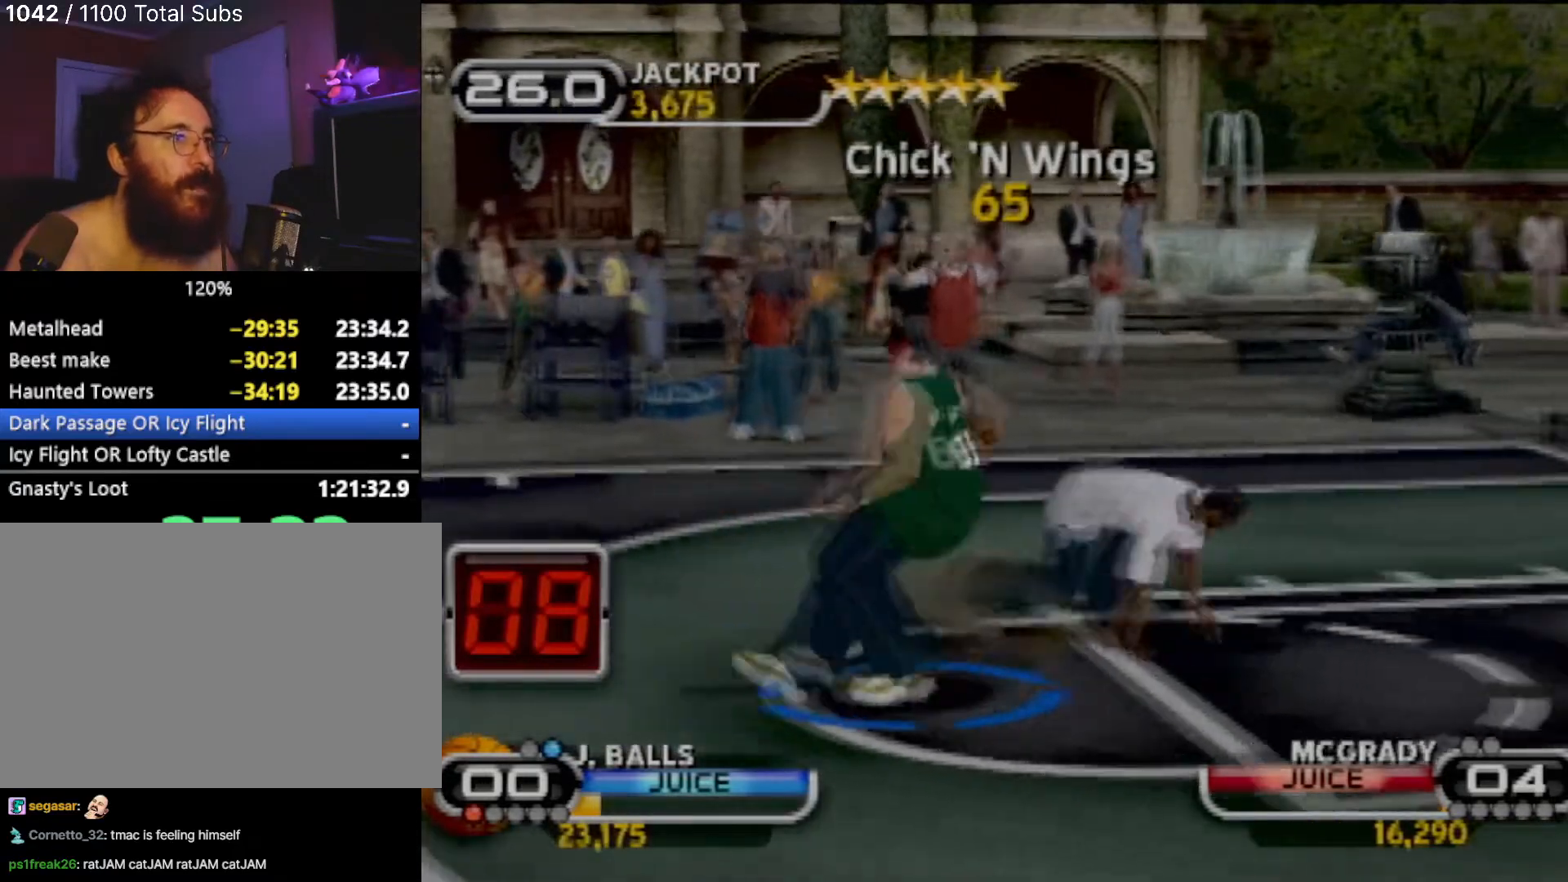
{"buttons": [], "left_stick": "up-left", "events": [[167, "left_stick", "up-left"]]}
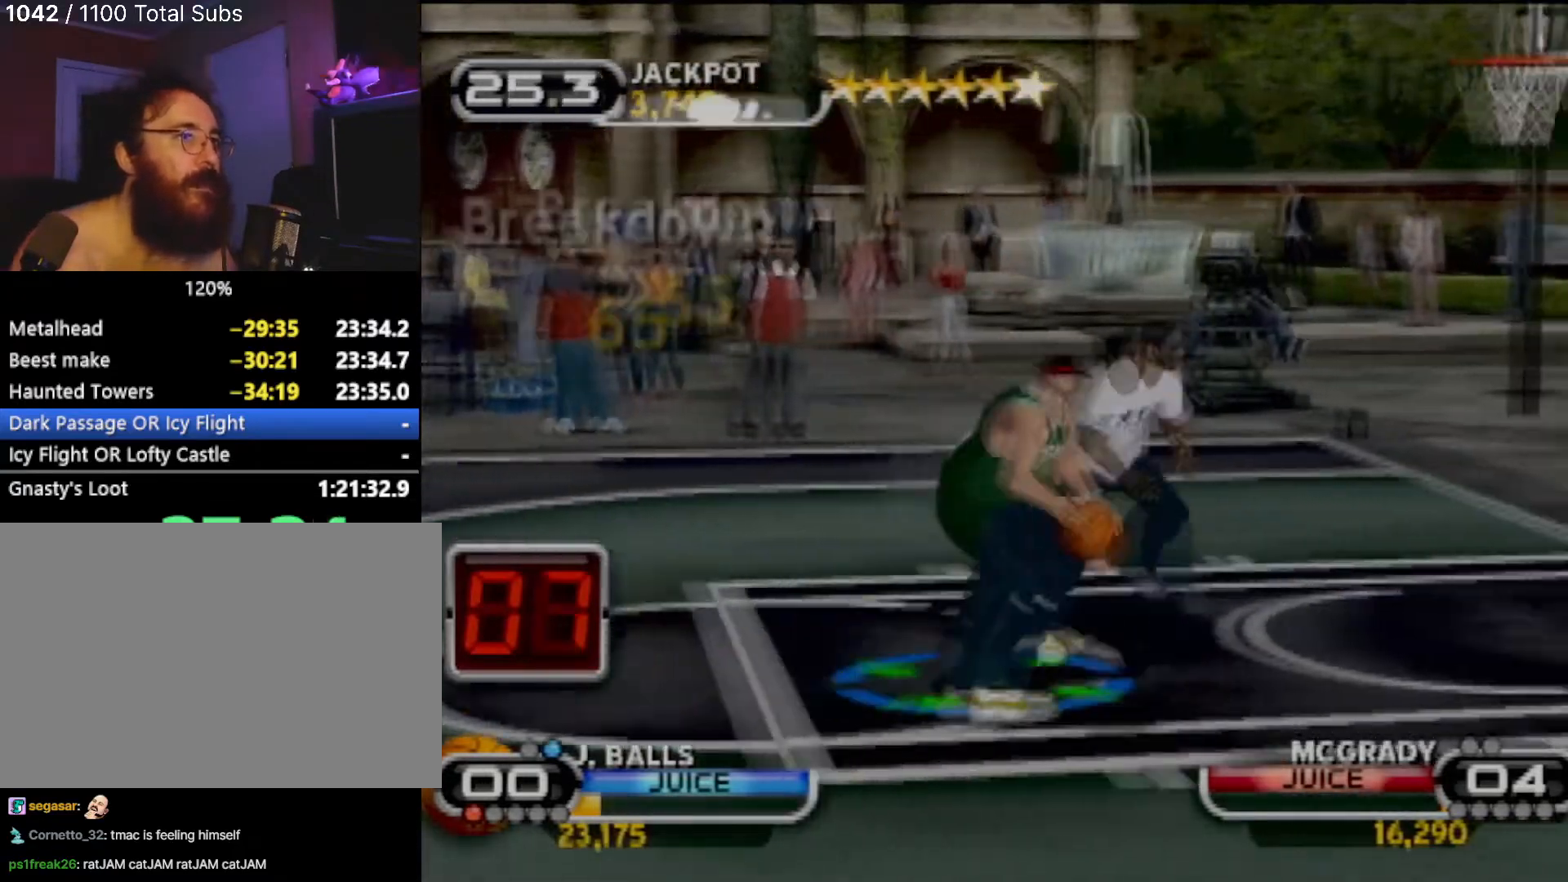
{"buttons": [], "left_stick": "up-left", "events": []}
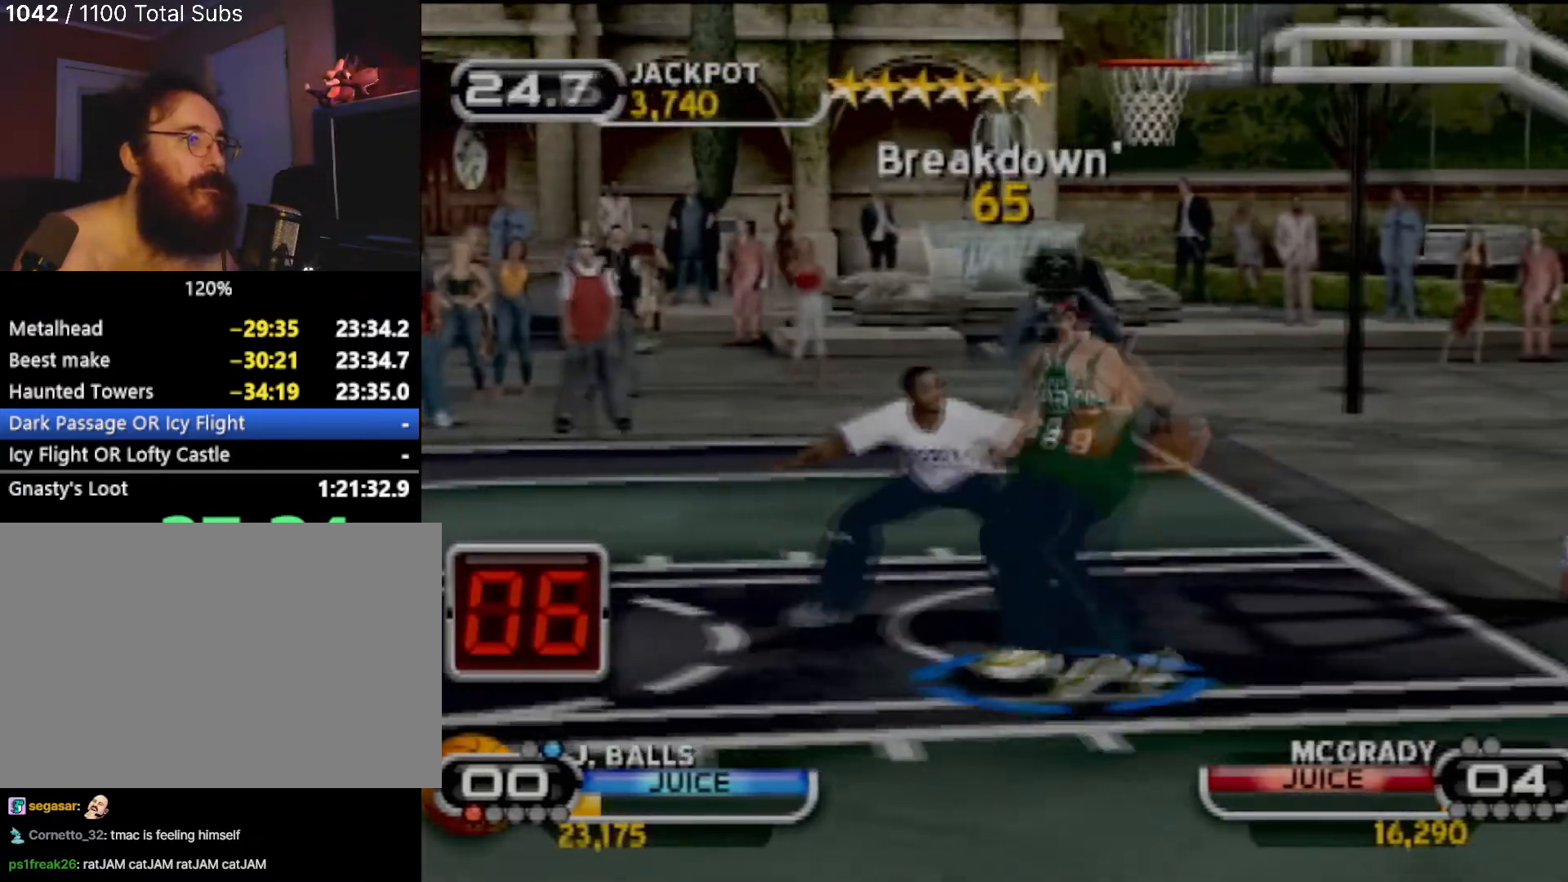
{"buttons": ["CIRCLE", "R2"], "left_stick": "center", "events": [[167, "left_stick", "up"], [200, "CIRCLE", "down"], [200, "R2", "down"], [334, "left_stick", "center"]]}
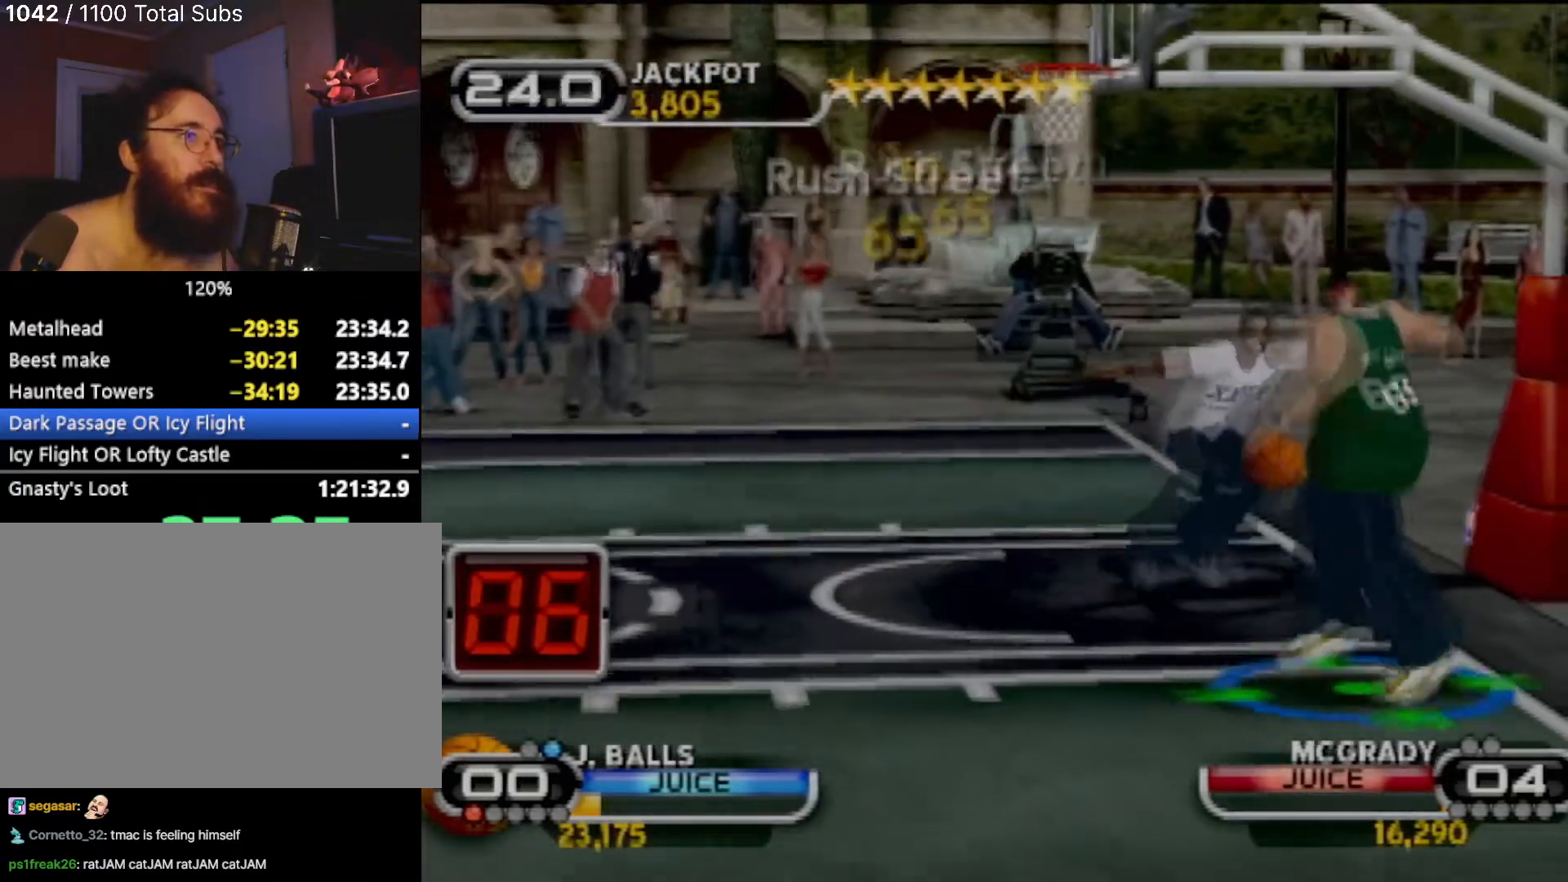
{"buttons": [], "left_stick": "center", "events": [[167, "CIRCLE", "up"], [167, "R2", "up"]]}
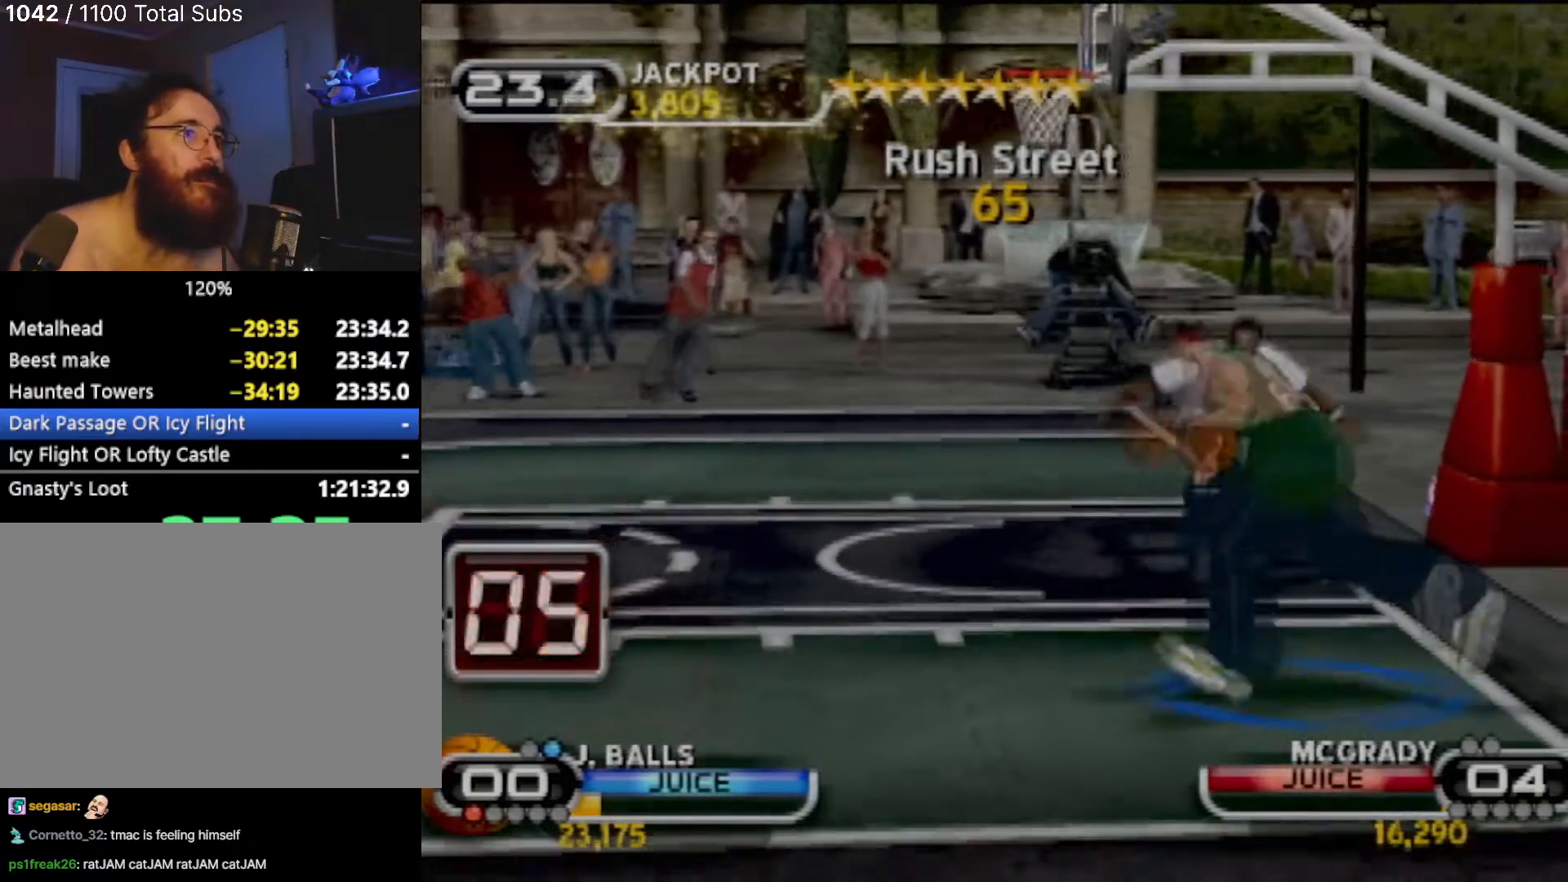
{"buttons": [], "left_stick": "center", "events": []}
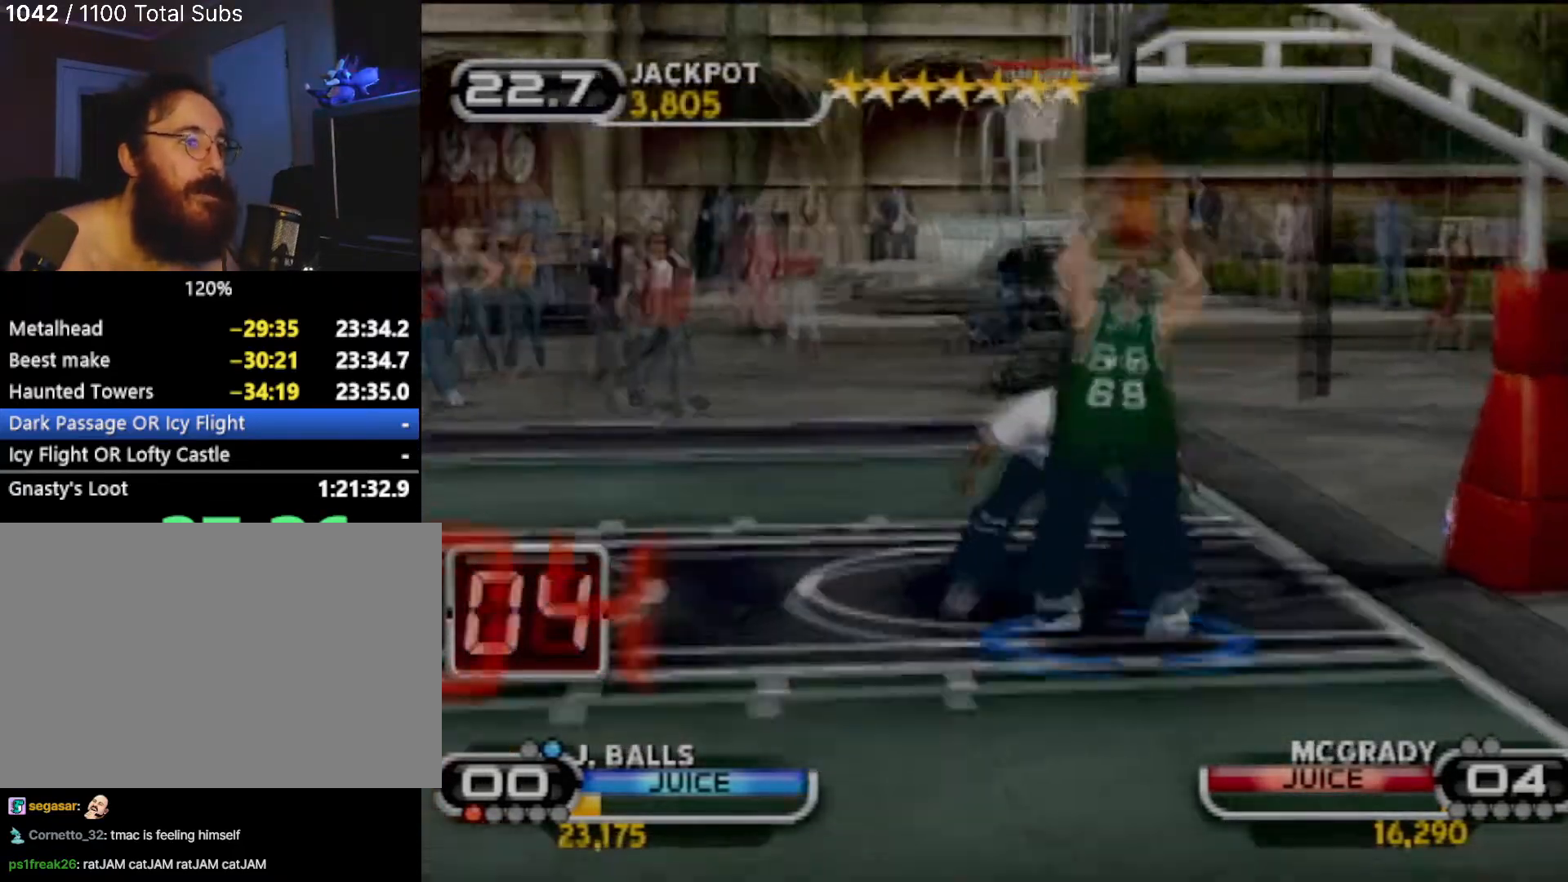
{"buttons": [], "left_stick": "center", "events": []}
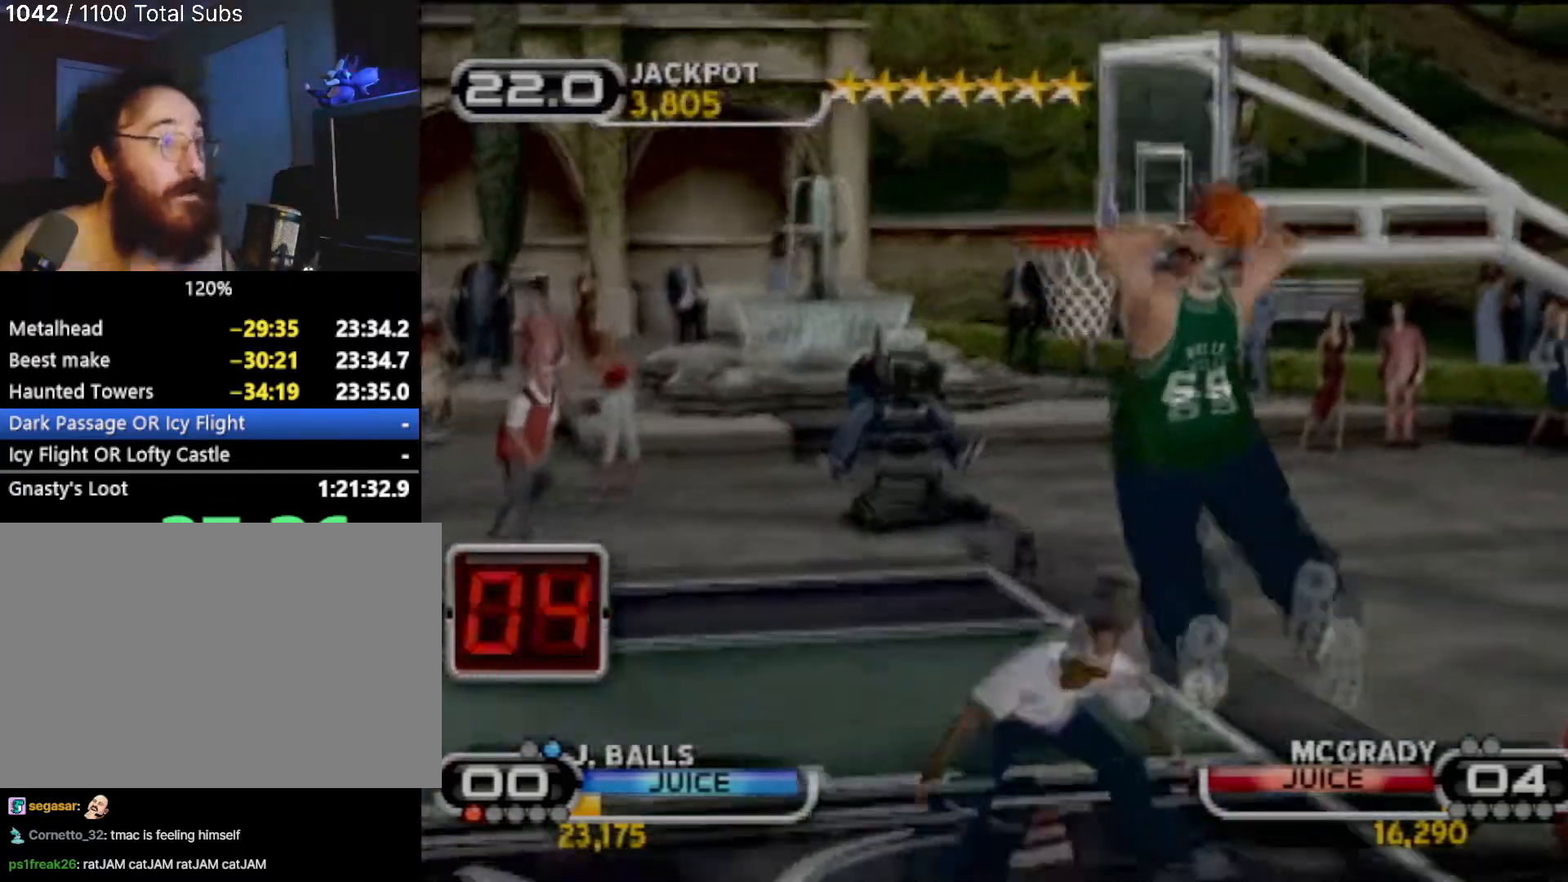
{"buttons": [], "left_stick": "center", "events": []}